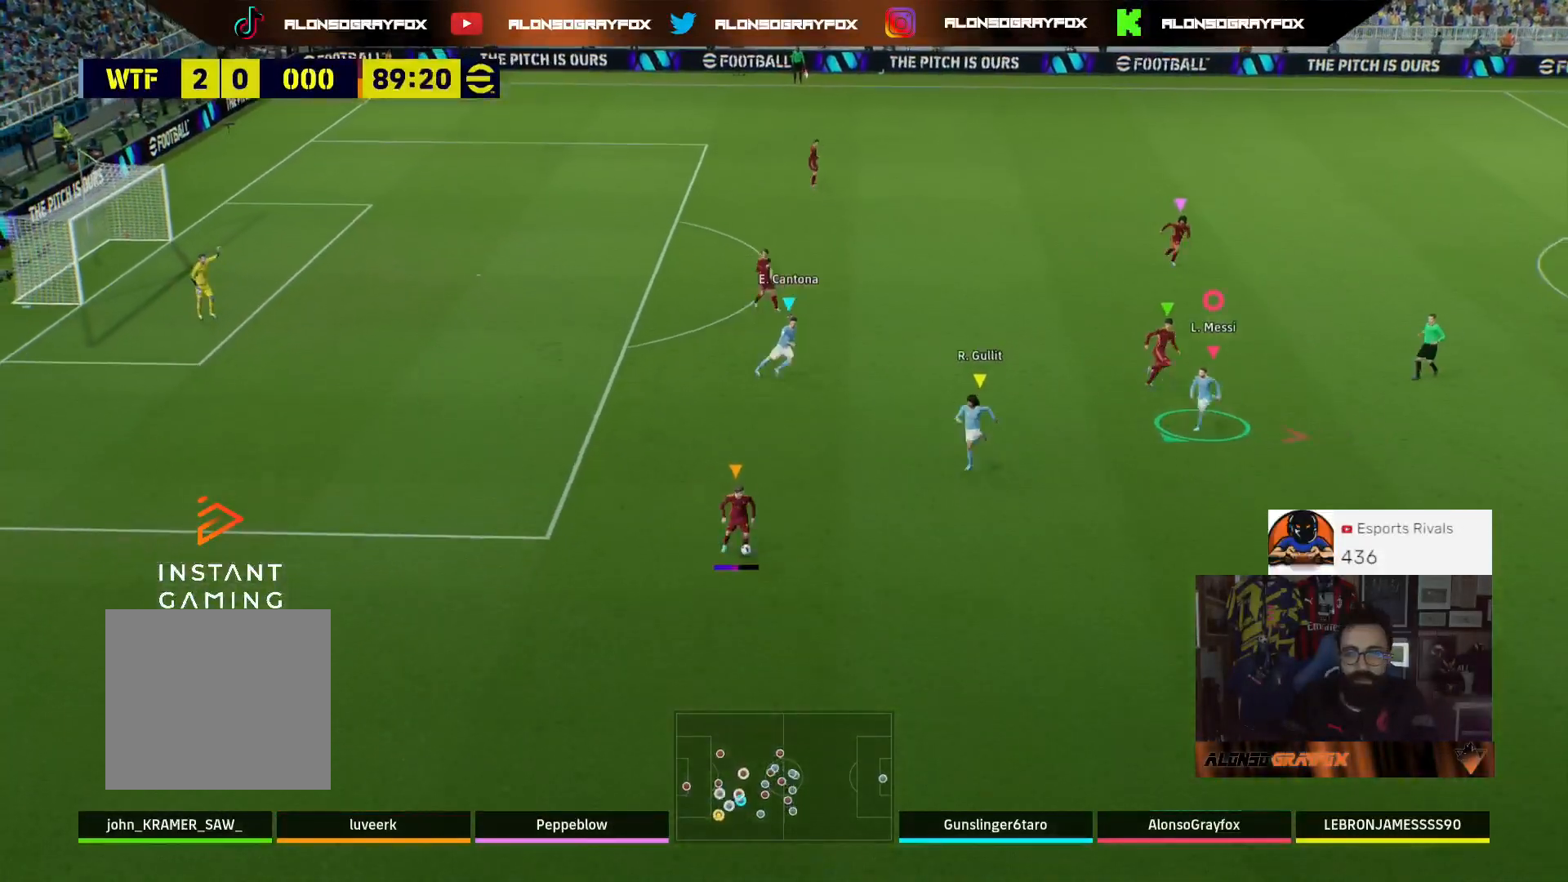
Gameplay with a controller (PlayStation layout); each line is a JSON object with the inputs held at the frame after it. "events" lists button and stick changes between this image and that frame as [ms after this image, input, new state], when the widget could be followed in between.
{"buttons": ["L2"], "left_stick": "up-left", "right_stick": "center", "events": [[33, "R2", "up"], [100, "L2", "down"], [100, "left_stick", "up-left"]]}
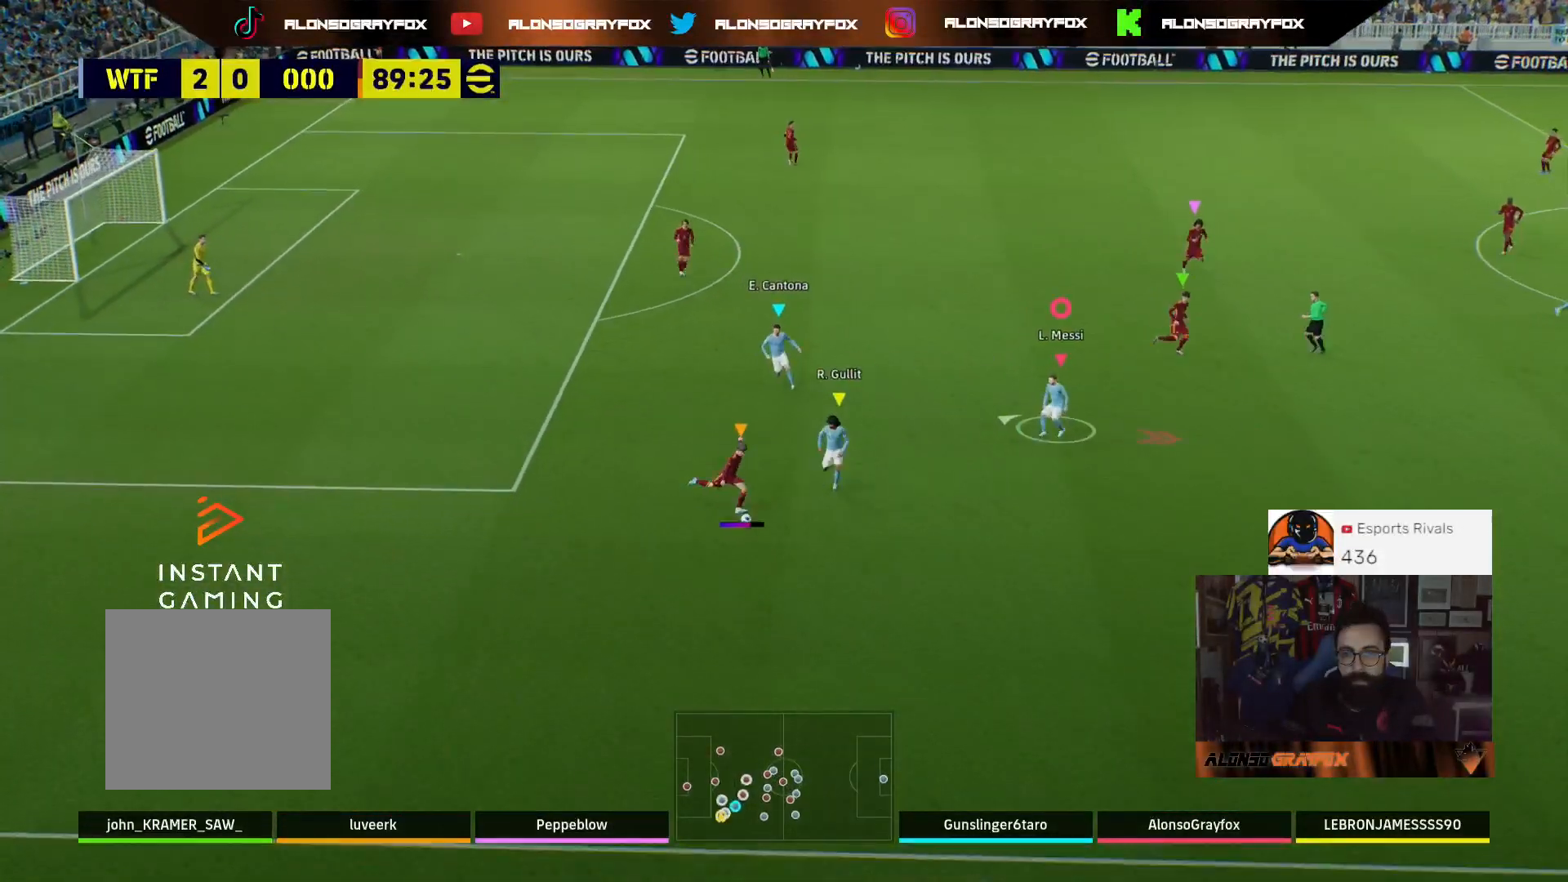
{"buttons": ["L1"], "left_stick": "up-left", "right_stick": "center", "events": [[400, "L2", "up"], [500, "L1", "down"]]}
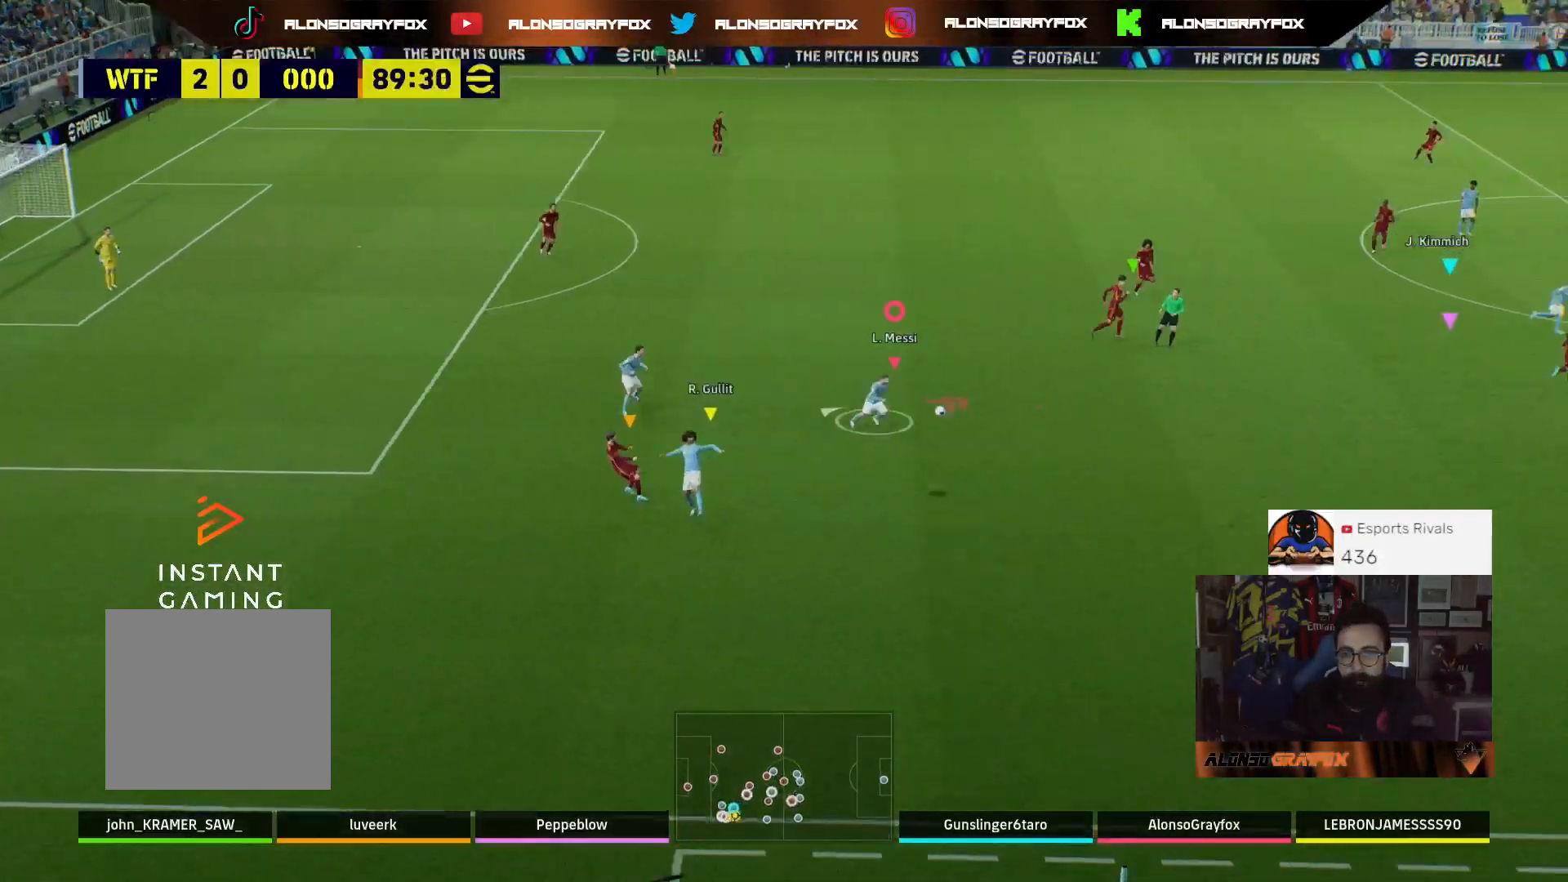
{"buttons": [], "left_stick": "down-left", "right_stick": "center", "events": [[100, "L1", "up"], [100, "left_stick", "down-left"]]}
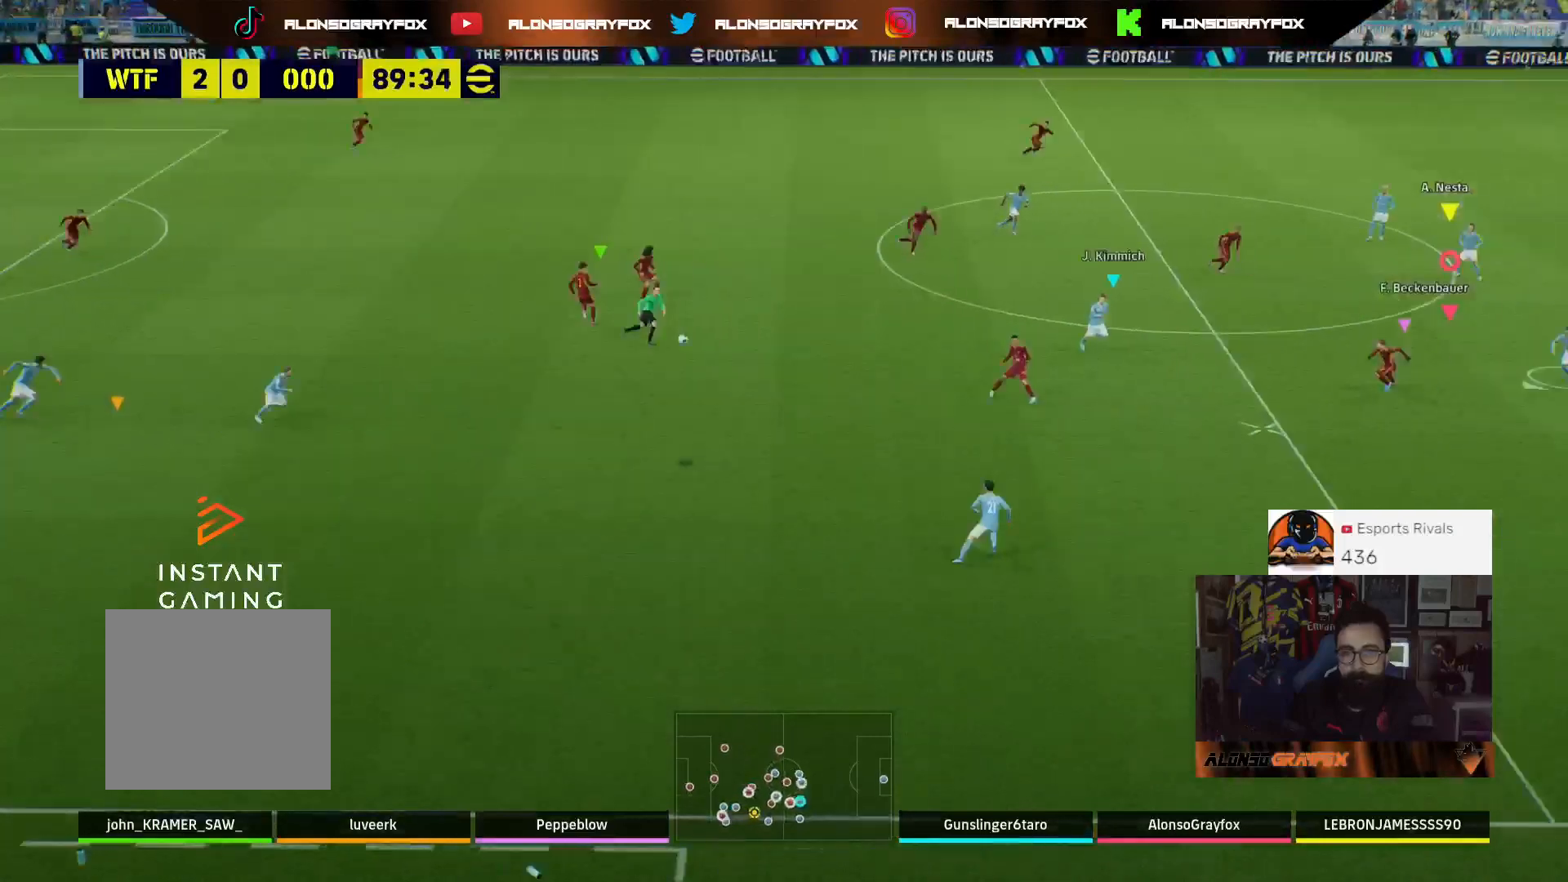
{"buttons": ["R1", "R2"], "left_stick": "down-left", "right_stick": "center", "events": [[300, "R1", "down"], [300, "R2", "down"]]}
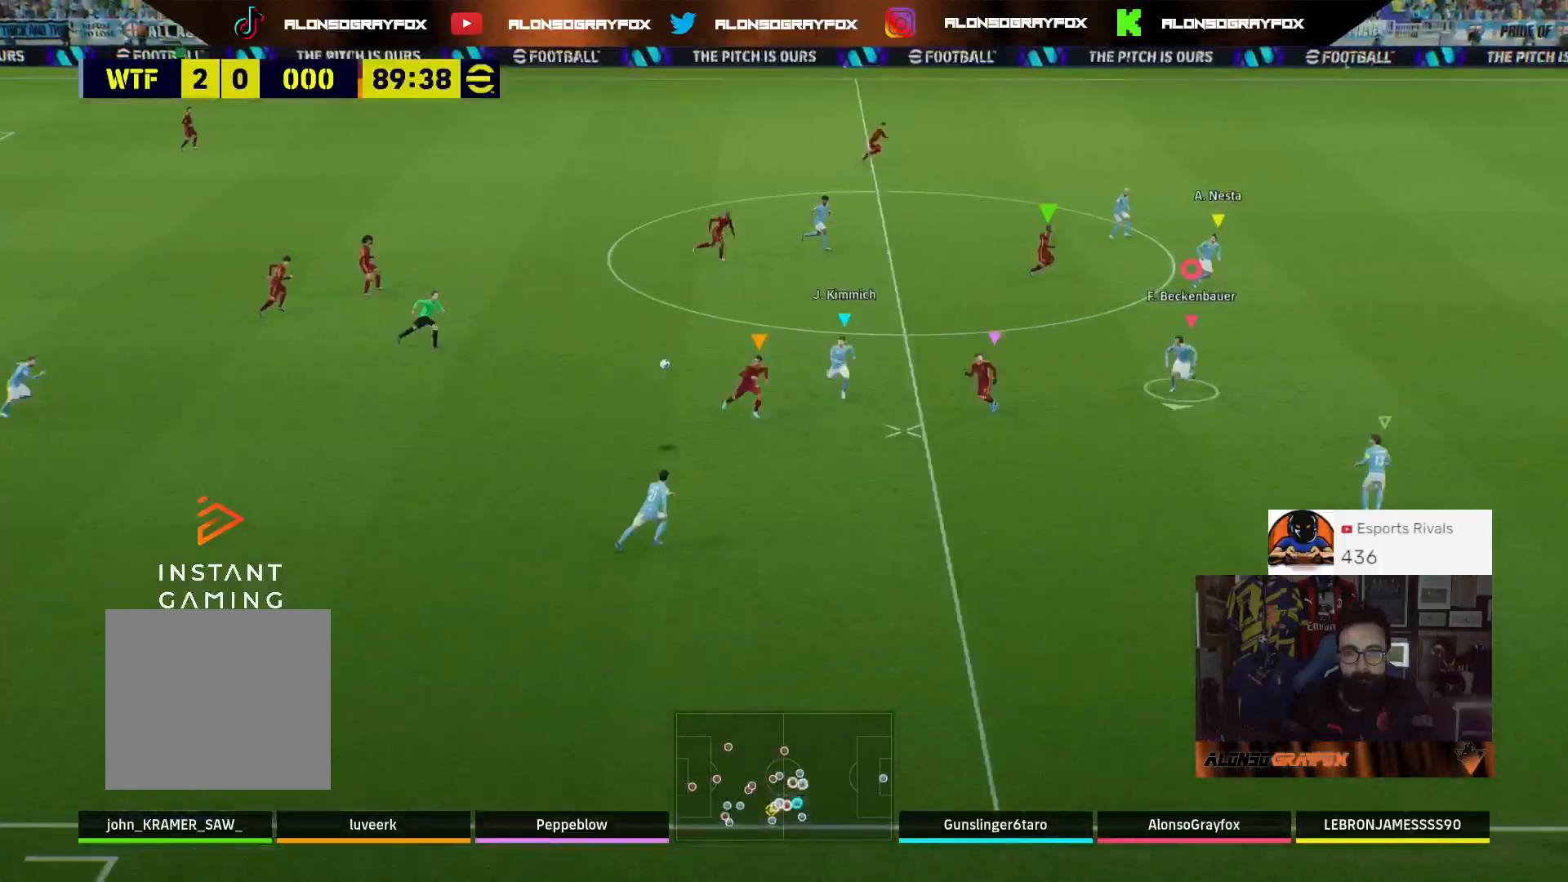
{"buttons": ["L3"], "left_stick": "left", "right_stick": "center", "events": [[33, "L3", "down"], [33, "left_stick", "left"], [100, "R1", "up"], [133, "R2", "up"]]}
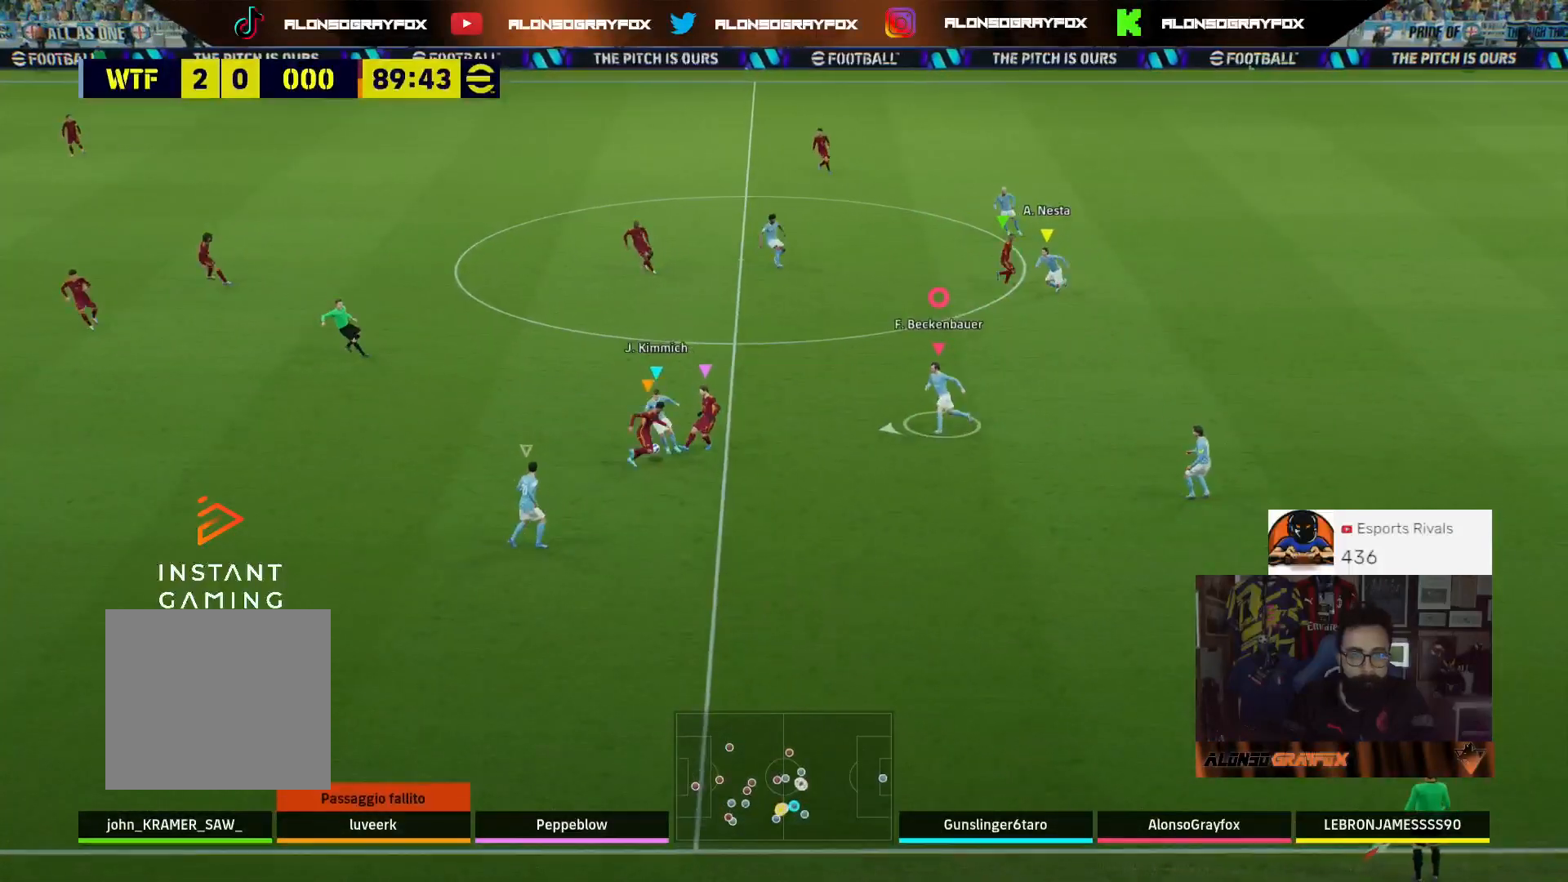
{"buttons": [], "left_stick": "left", "right_stick": "center", "events": [[267, "L3", "up"]]}
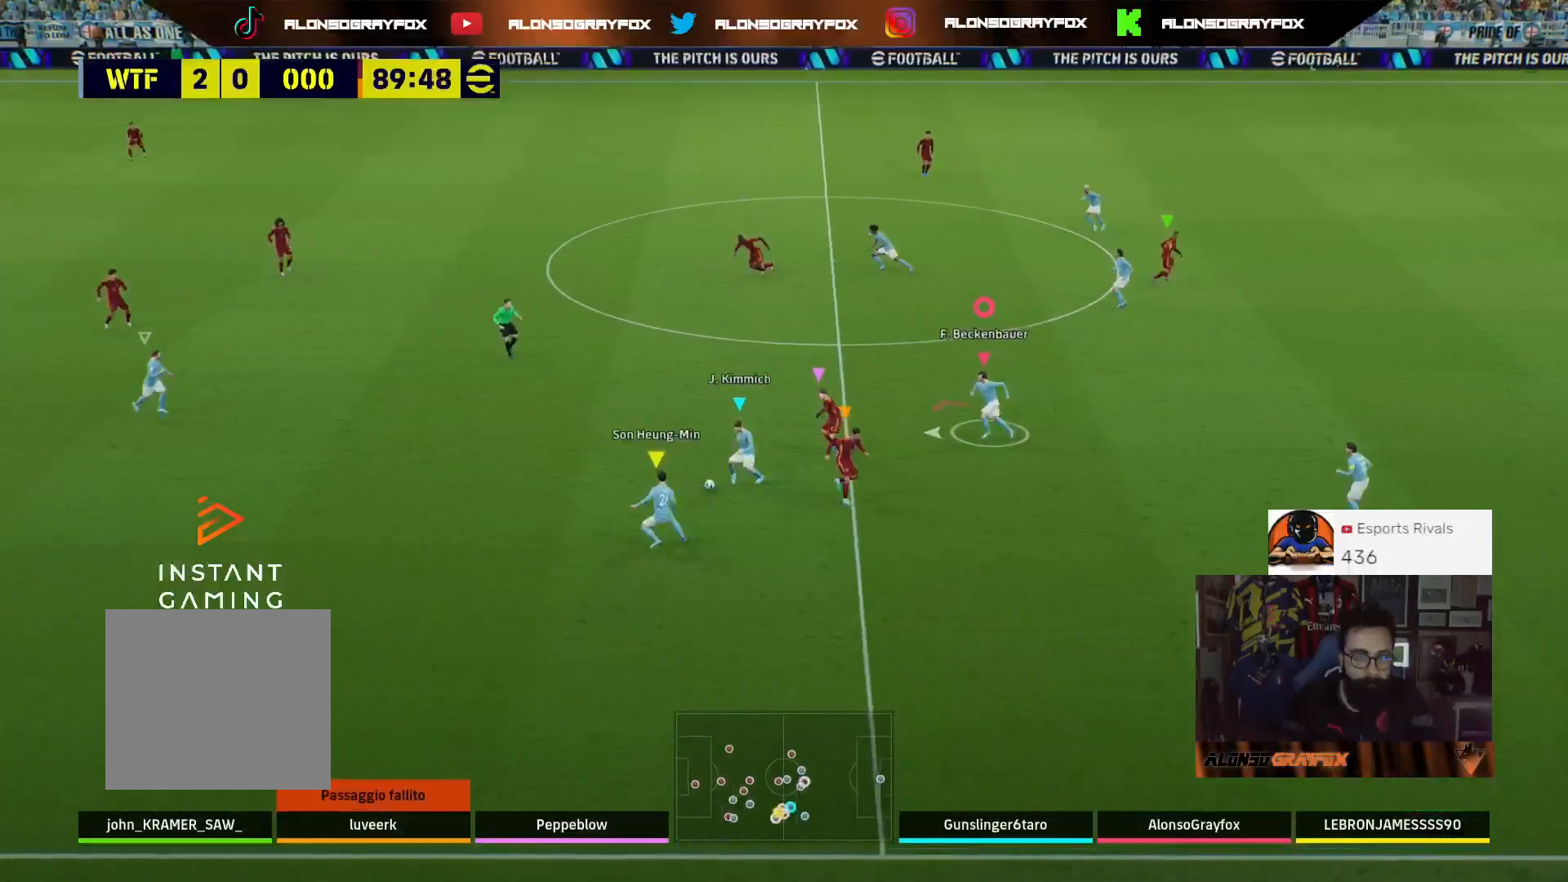
{"buttons": ["R2", "L3"], "left_stick": "left", "right_stick": "center", "events": [[100, "right_stick", "up-left"], [167, "right_stick", "center"], [267, "L3", "down"], [333, "R2", "down"]]}
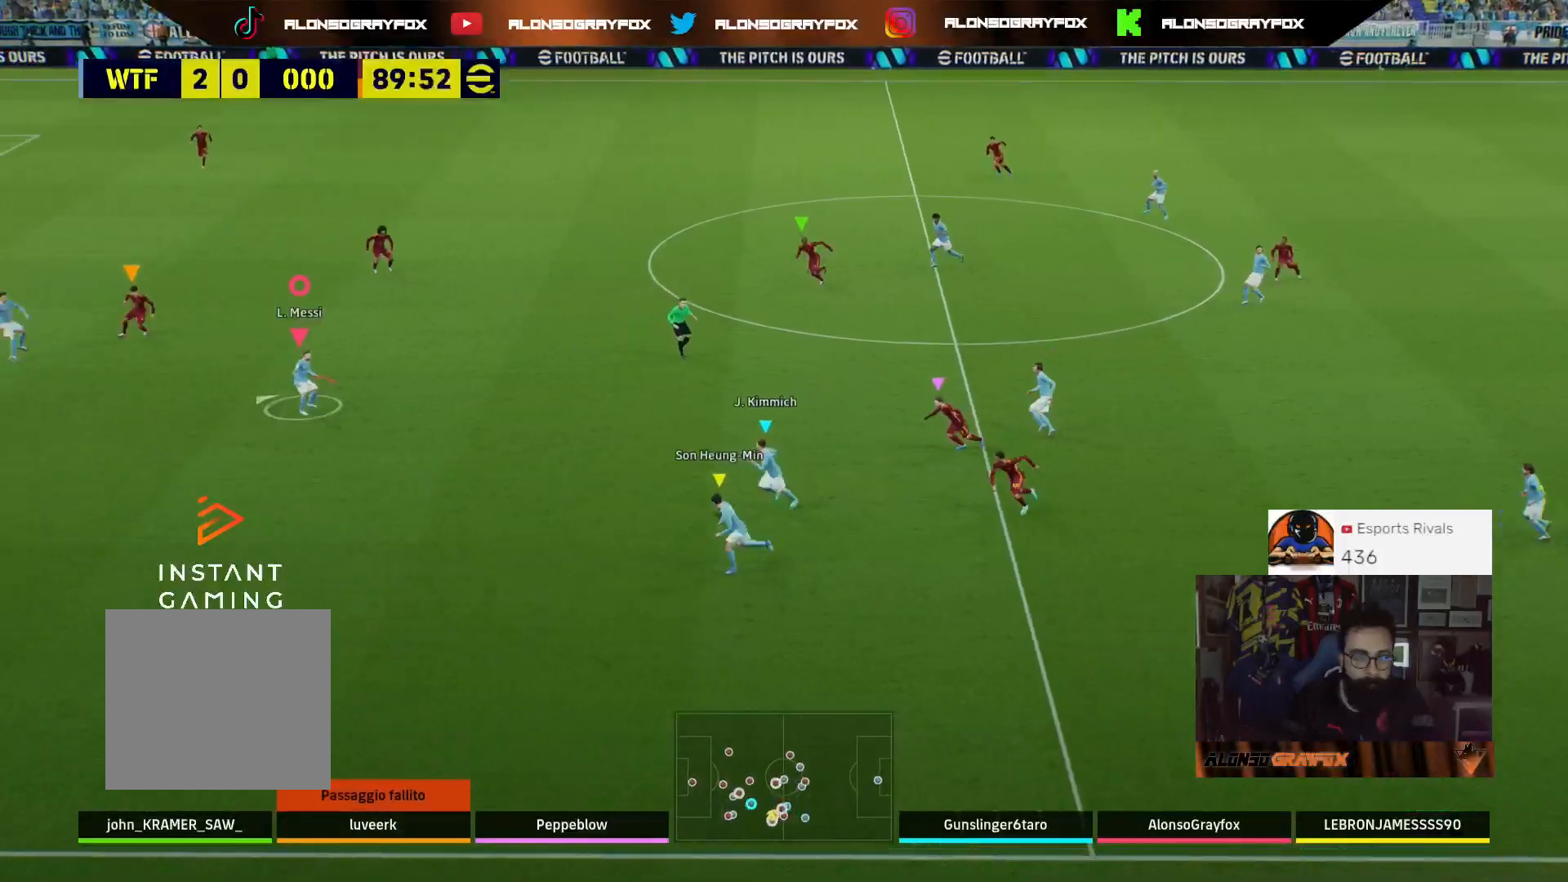
{"buttons": ["L3"], "left_stick": "left", "right_stick": "center", "events": [[400, "R2", "up"]]}
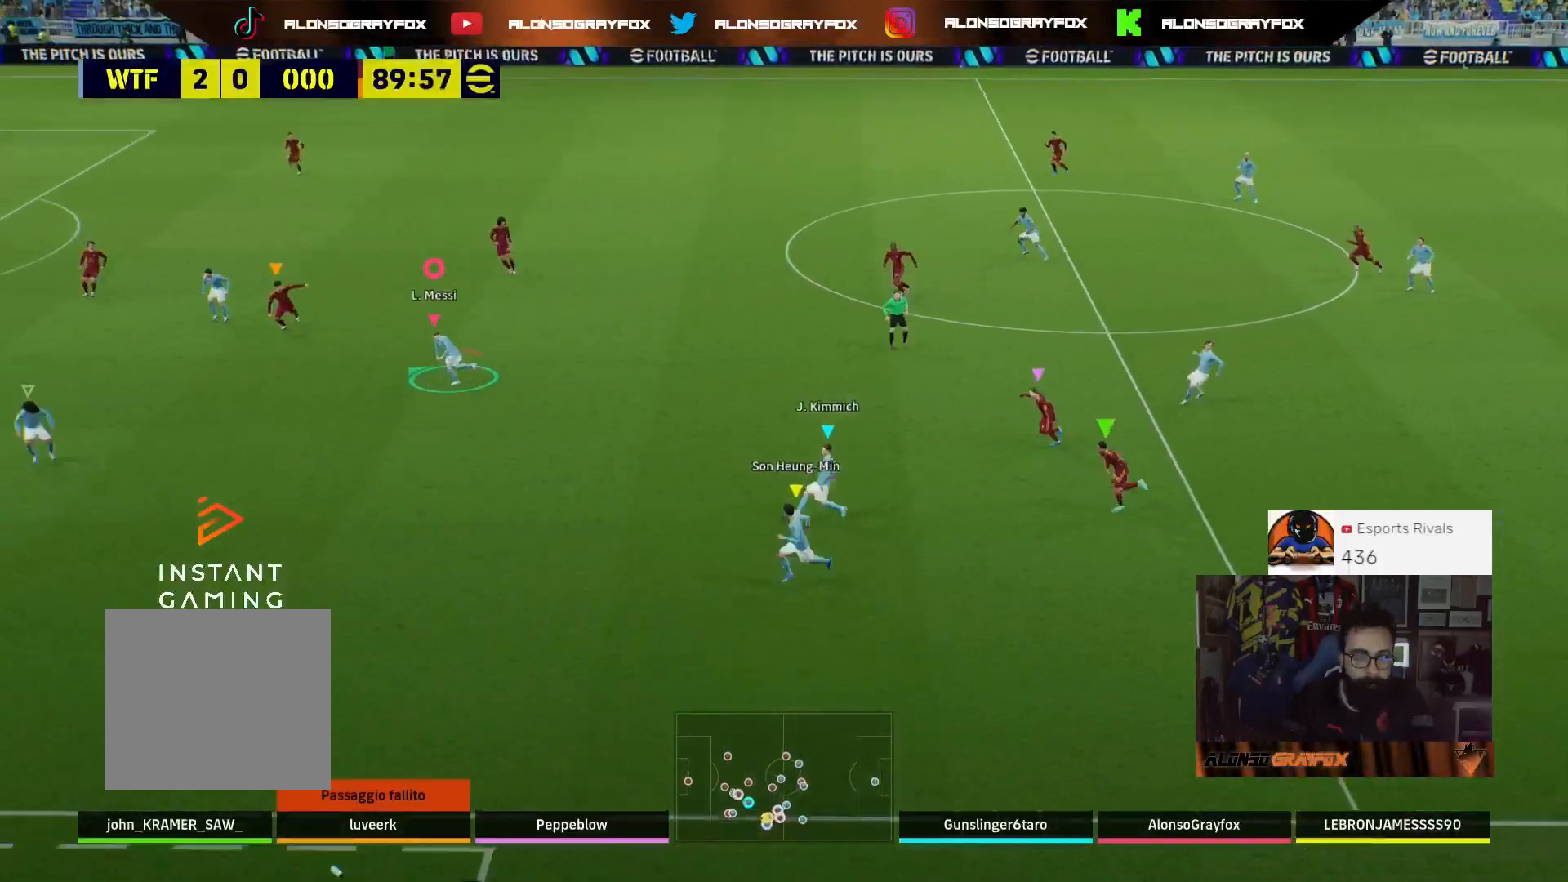
{"buttons": ["L3"], "left_stick": "down-left", "right_stick": "center", "events": [[100, "L3", "up"], [133, "left_stick", "down-left"], [167, "L3", "down"]]}
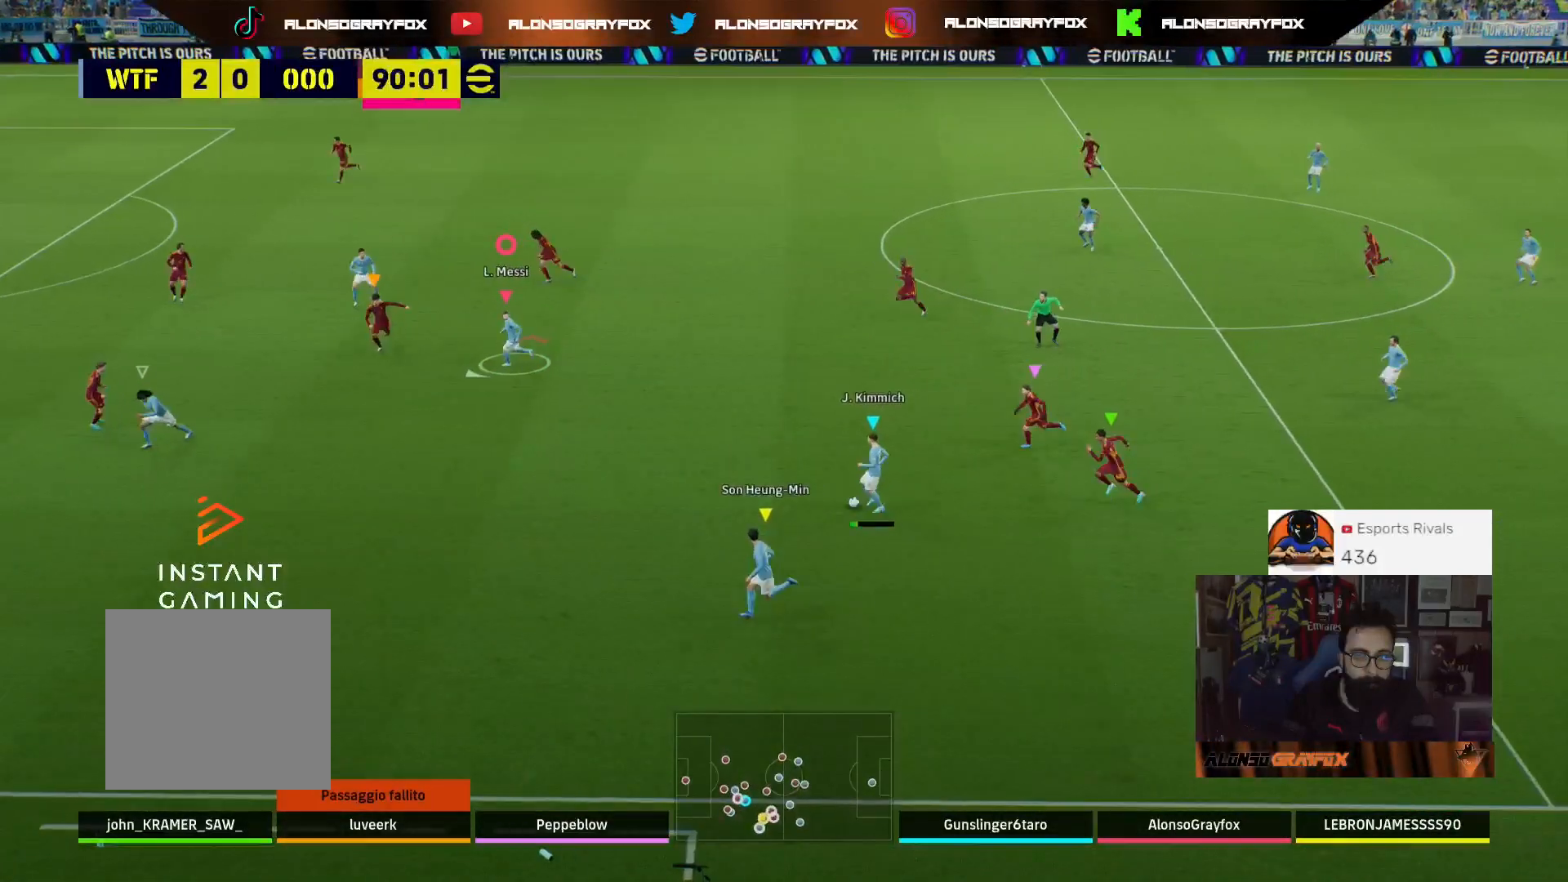
{"buttons": ["L3"], "left_stick": "down-left", "right_stick": "center", "events": []}
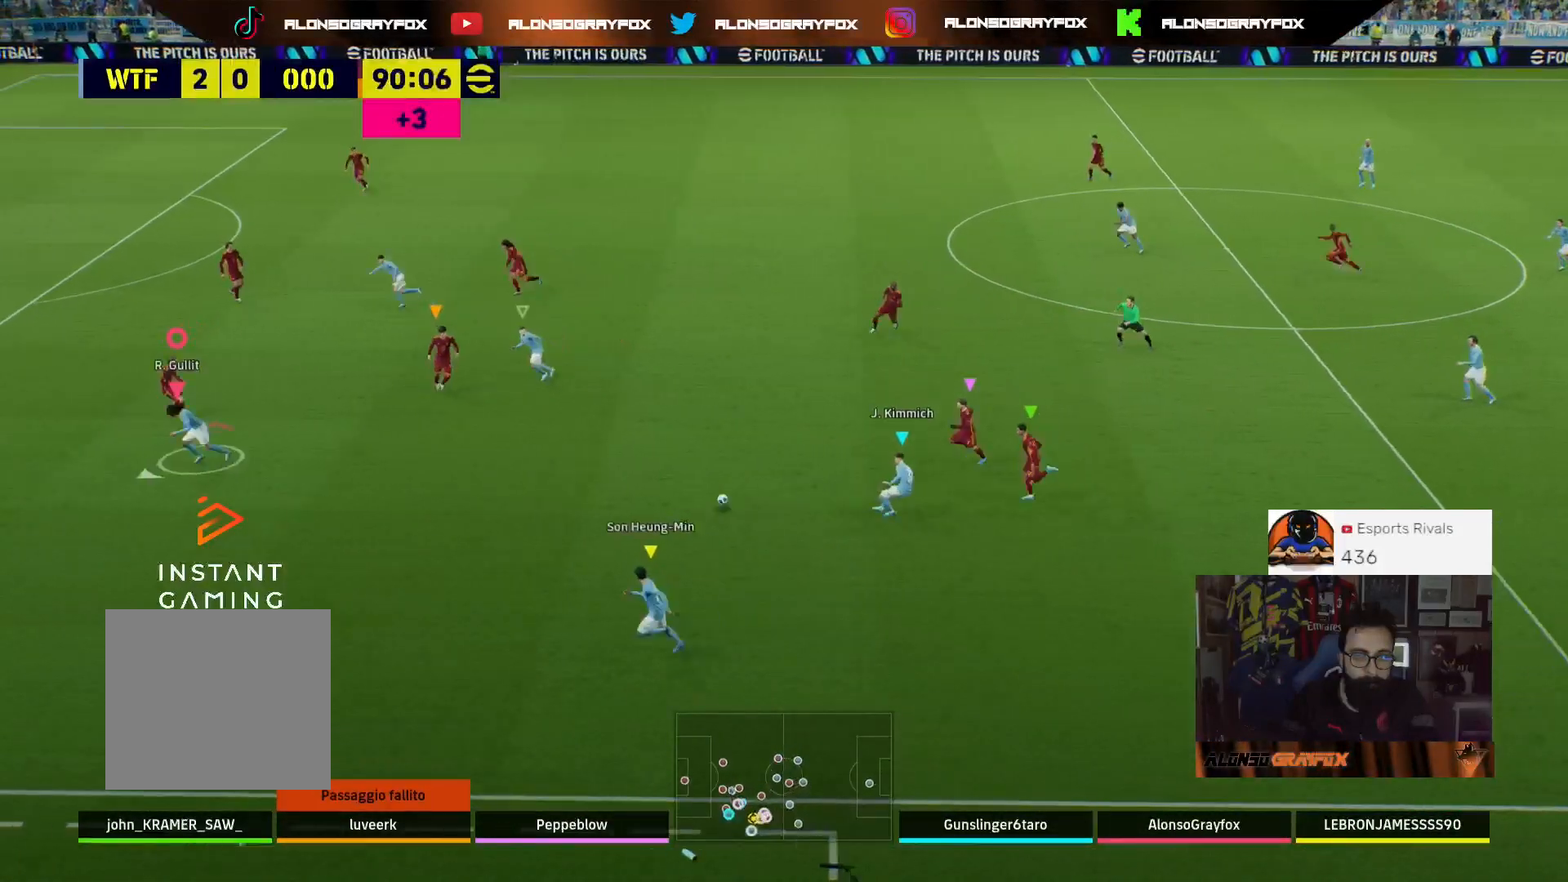
{"buttons": ["L3"], "left_stick": "left", "right_stick": "center", "events": [[400, "left_stick", "left"]]}
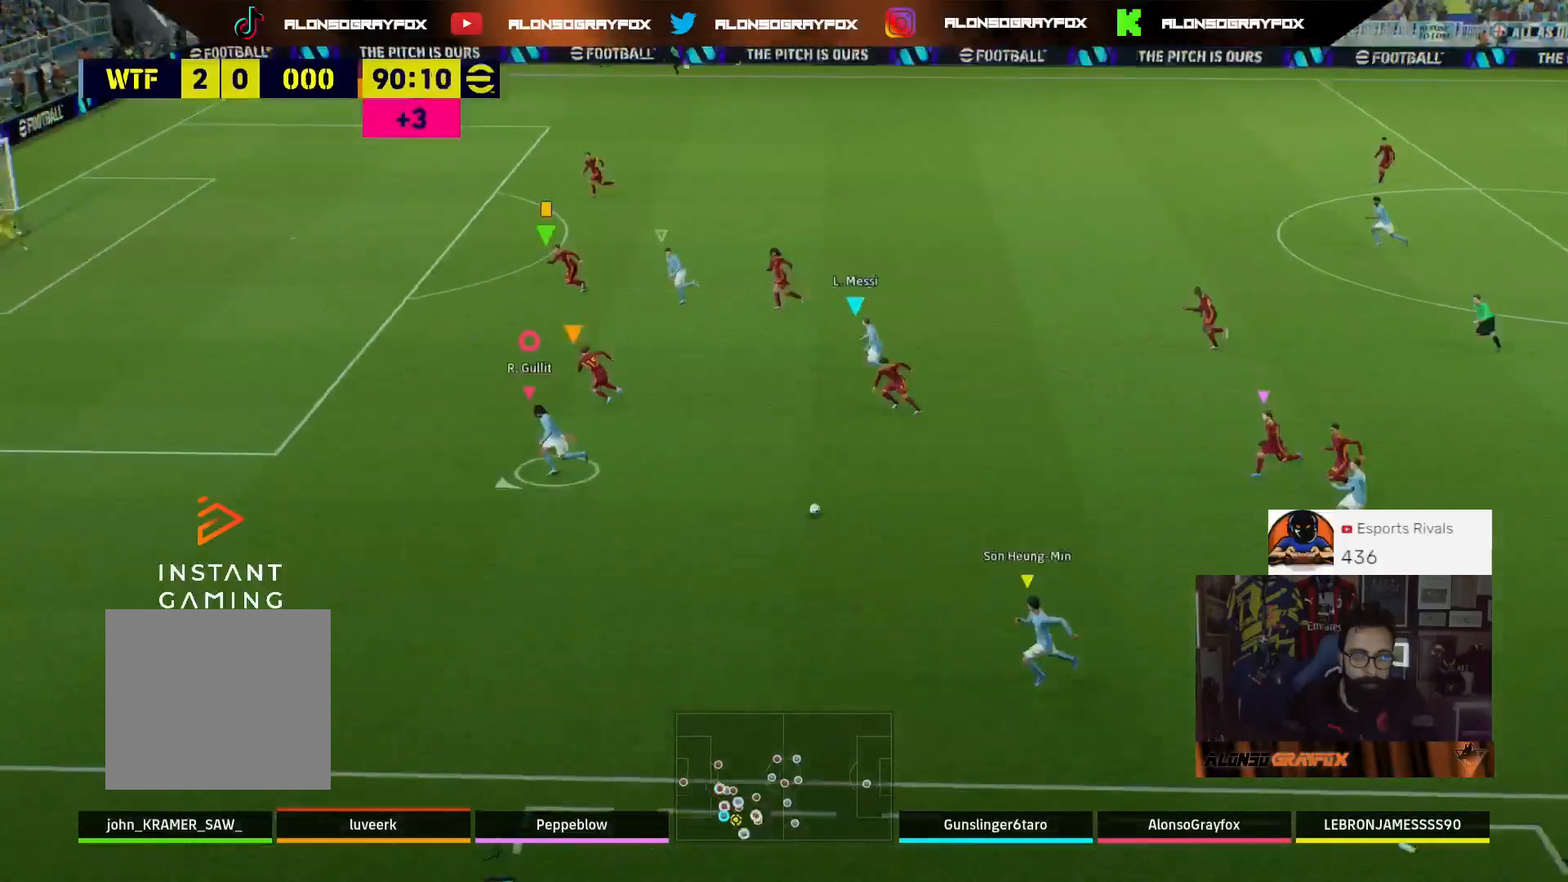
{"buttons": ["L3"], "left_stick": "left", "right_stick": "center", "events": [[67, "R2", "down"], [100, "R2", "up"]]}
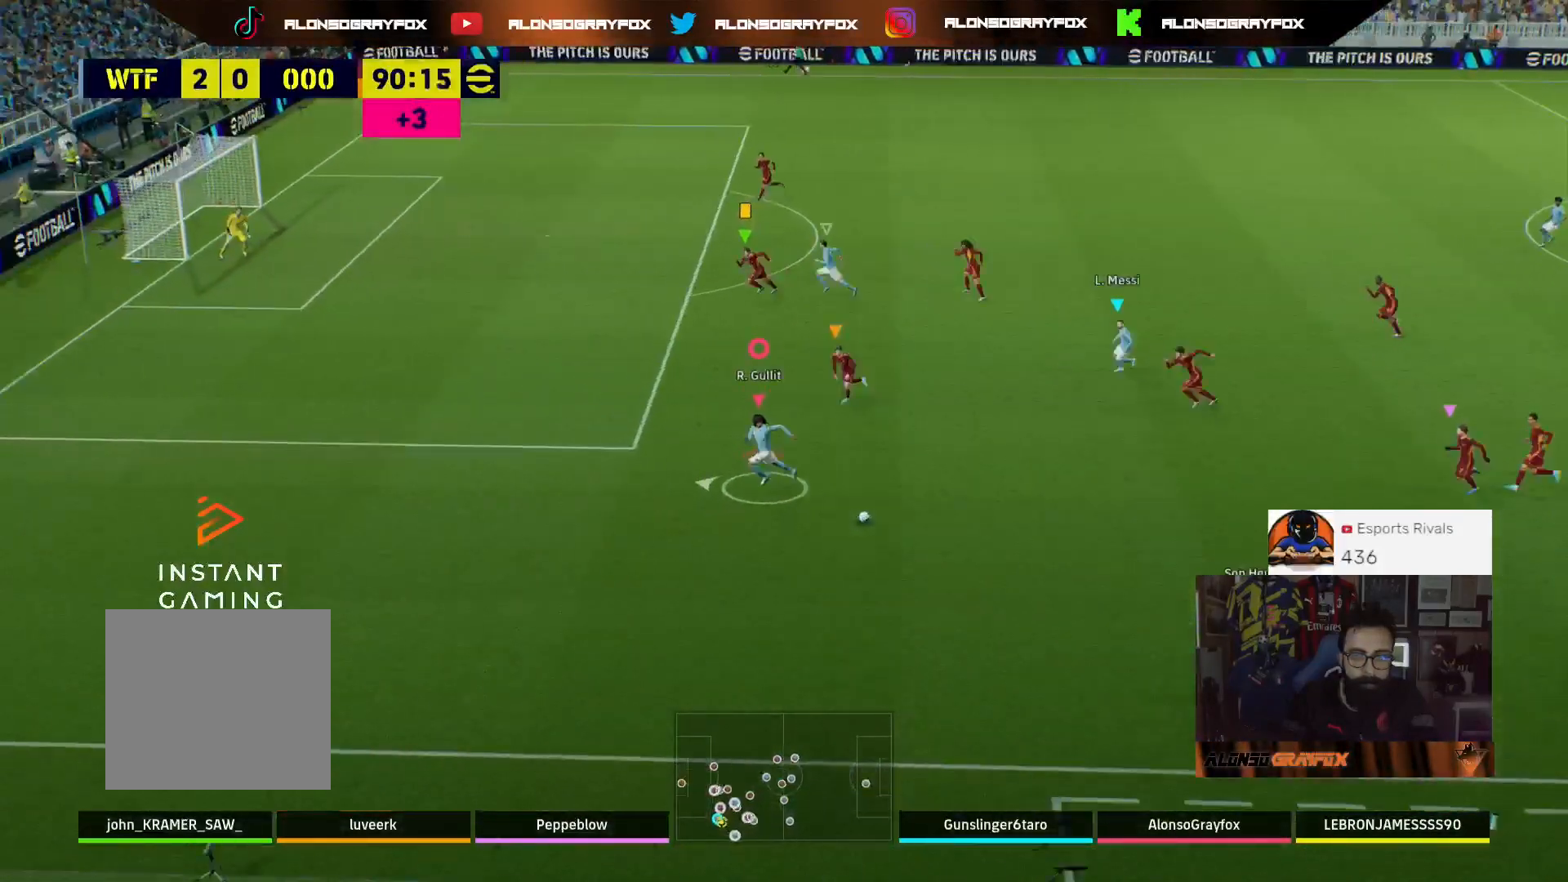
{"buttons": [], "left_stick": "left", "right_stick": "center", "events": [[467, "L3", "up"]]}
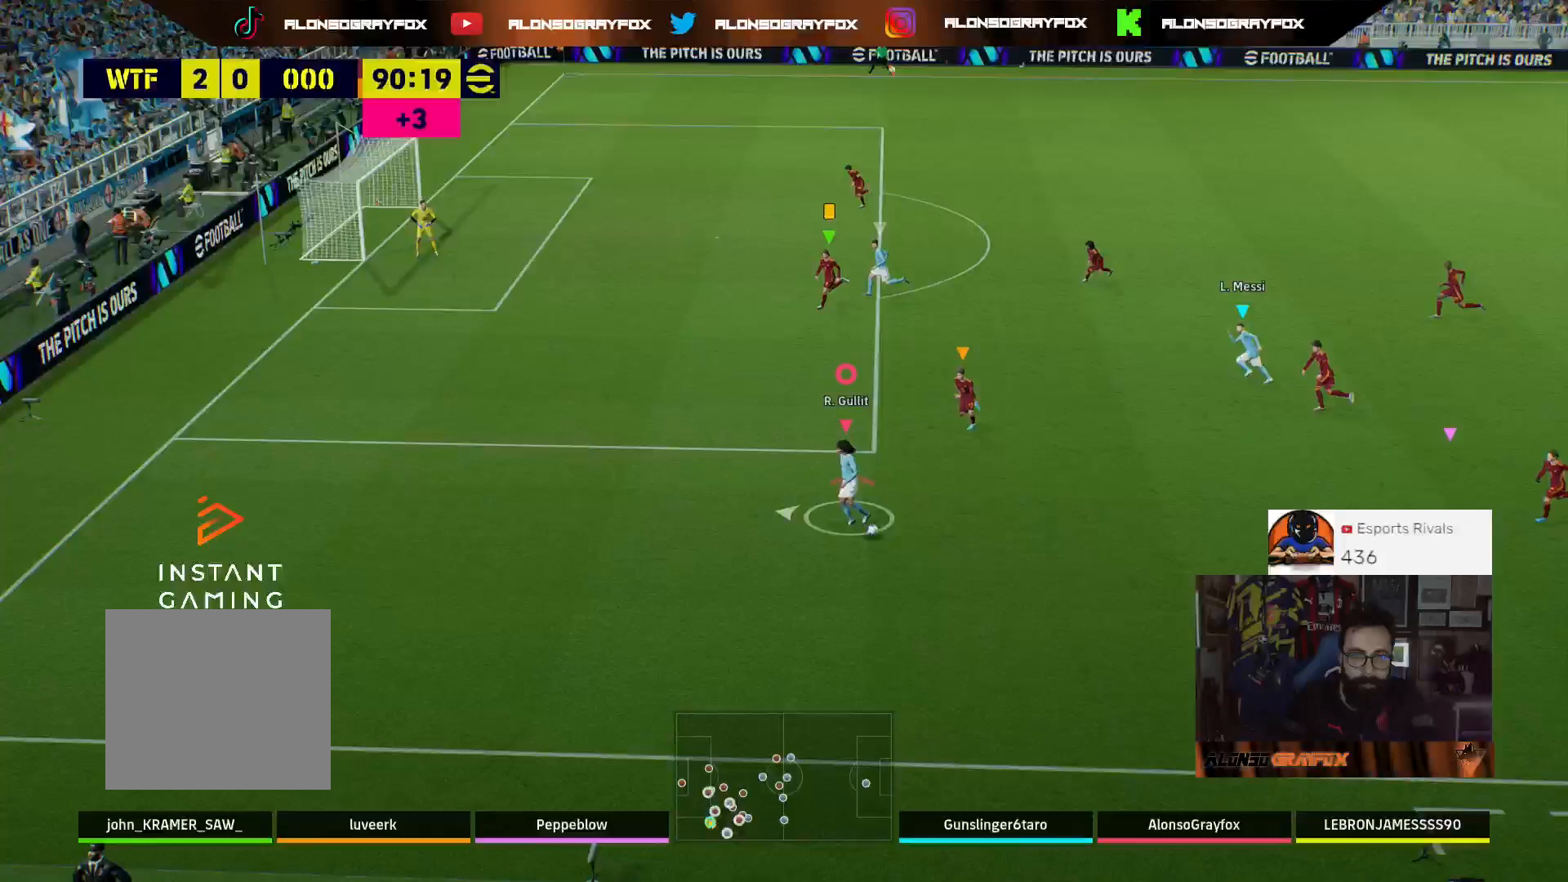
{"buttons": [], "left_stick": "center", "right_stick": "center", "events": [[200, "SQUARE", "down"], [267, "SQUARE", "up"], [267, "left_stick", "center"], [333, "CROSS", "down"], [433, "CROSS", "up"]]}
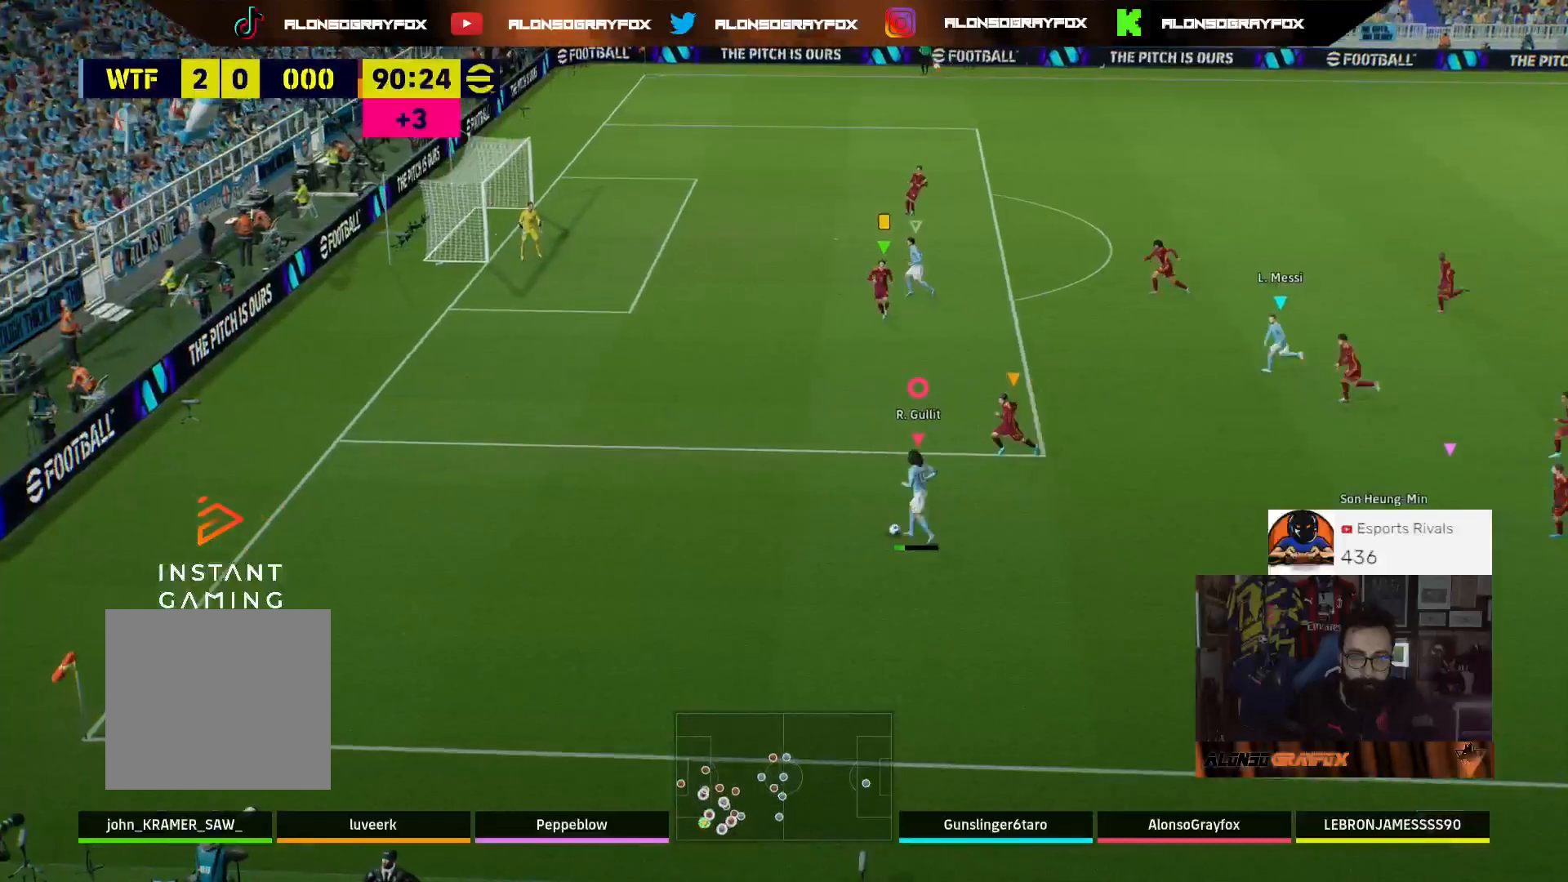
{"buttons": [], "left_stick": "up", "right_stick": "right", "events": [[300, "right_stick", "right"], [467, "left_stick", "up"]]}
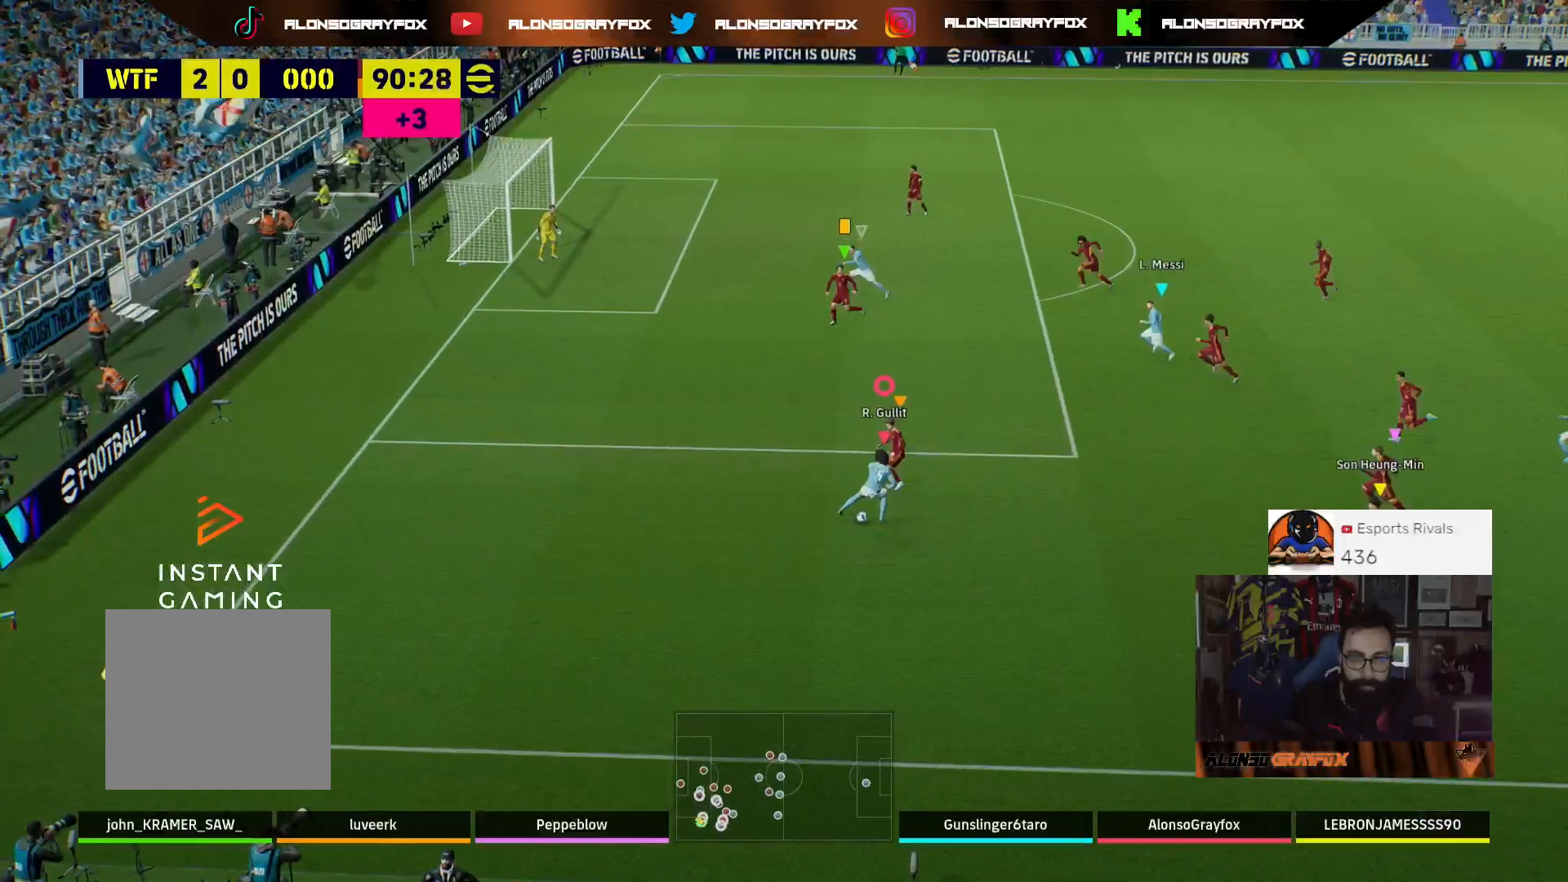
{"buttons": ["R1", "R2", "L3"], "left_stick": "up", "right_stick": "center", "events": [[33, "right_stick", "center"], [200, "L3", "down"], [333, "SQUARE", "down"], [433, "SQUARE", "up"], [500, "R1", "down"], [500, "R2", "down"]]}
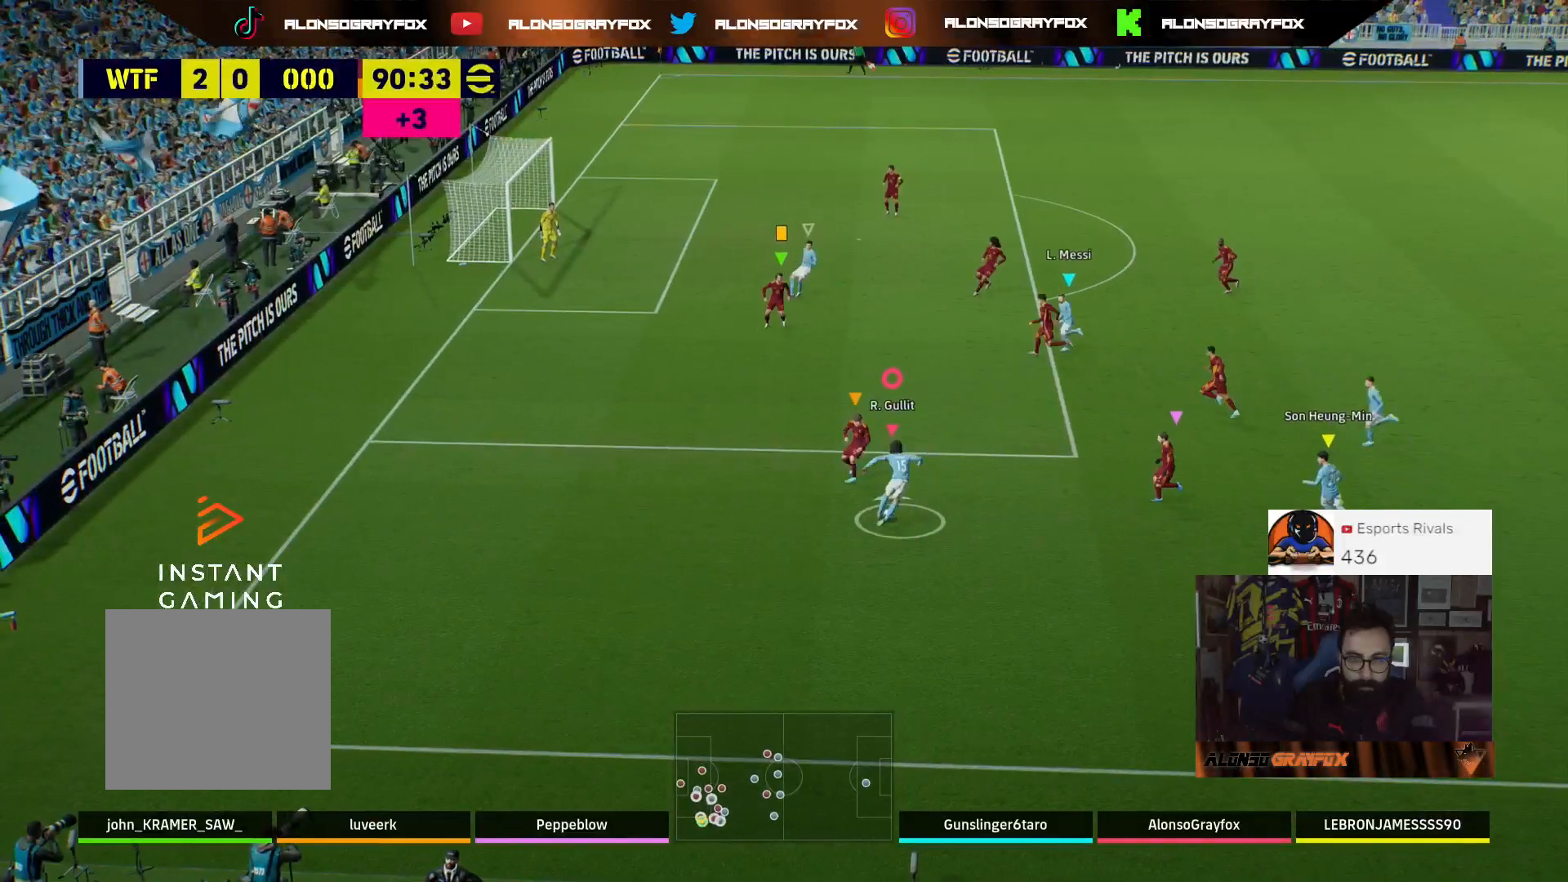
{"buttons": ["R1", "R2", "L3"], "left_stick": "up", "right_stick": "center", "events": []}
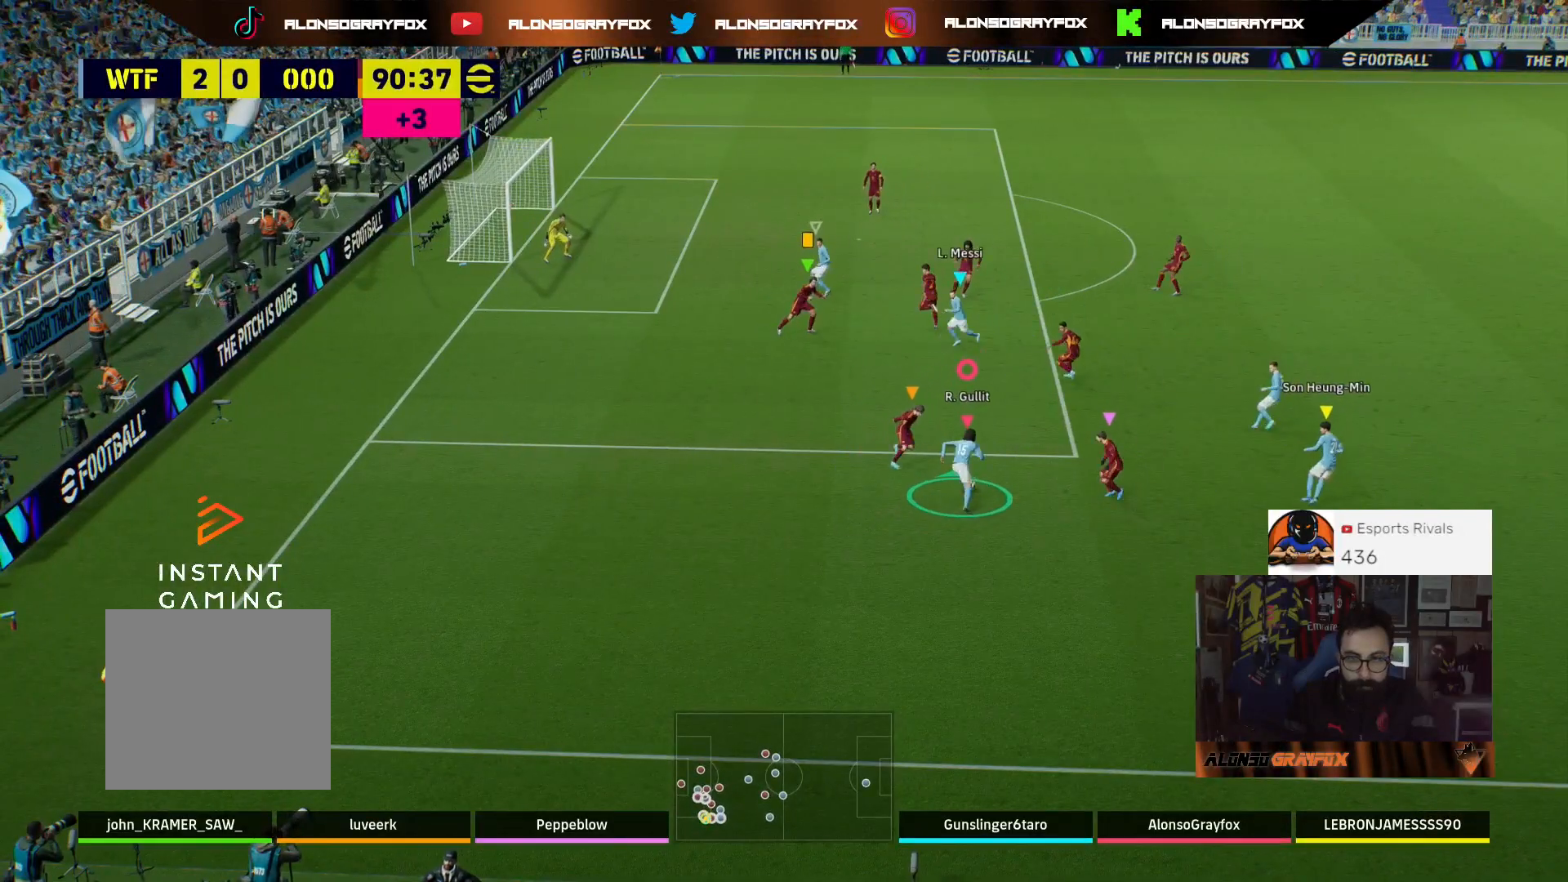
{"buttons": ["R1", "R2", "L3"], "left_stick": "up", "right_stick": "center", "events": []}
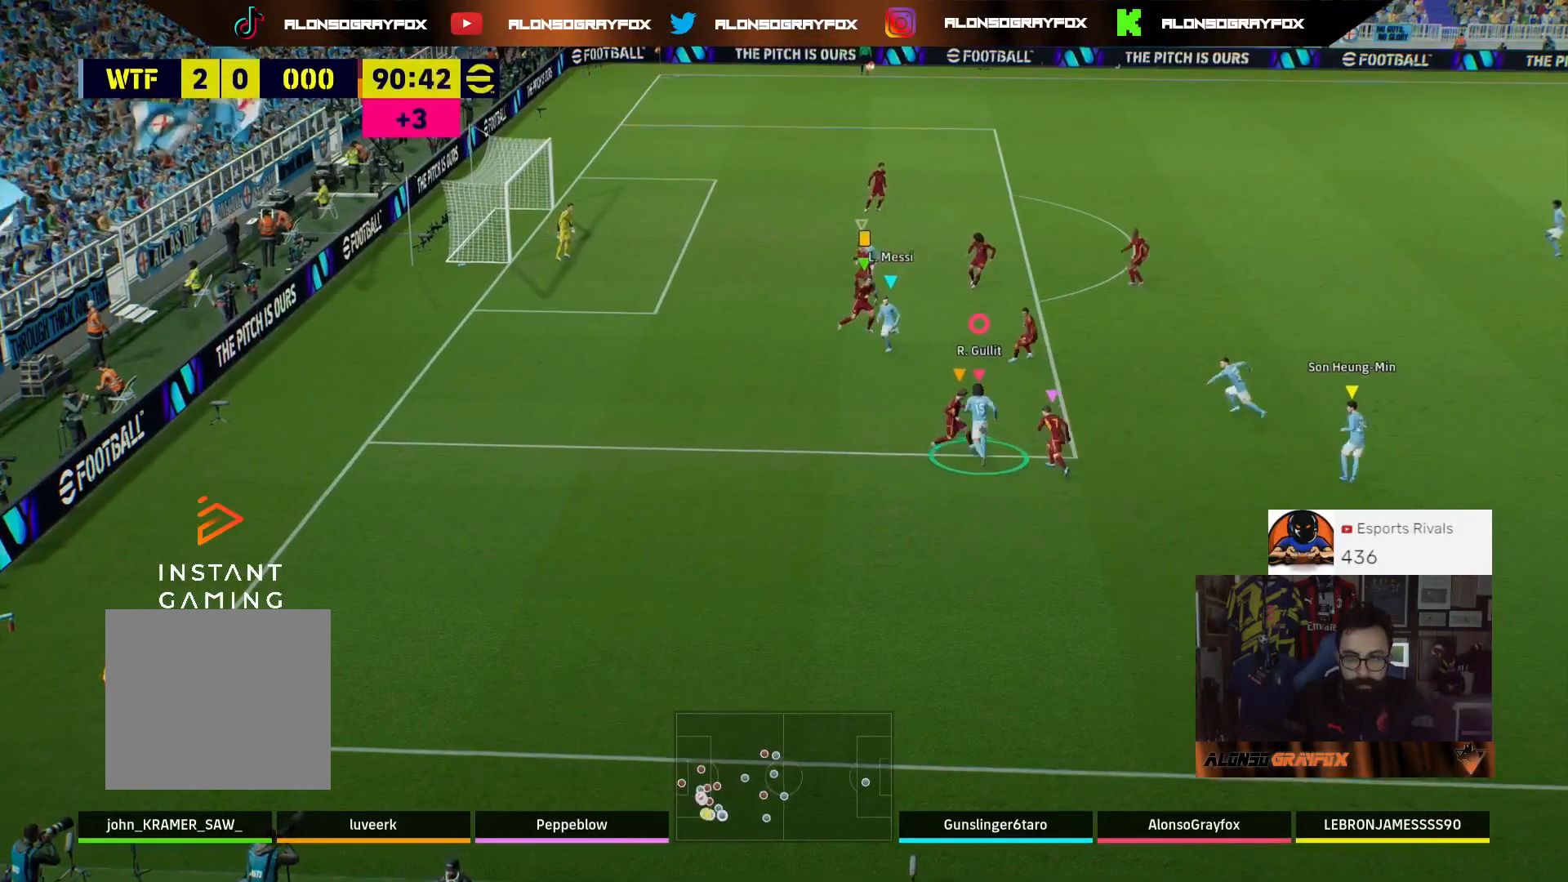
{"buttons": [], "left_stick": "up-left", "right_stick": "center", "events": [[100, "R1", "up"], [167, "R2", "up"], [200, "left_stick", "up-left"], [400, "L3", "up"]]}
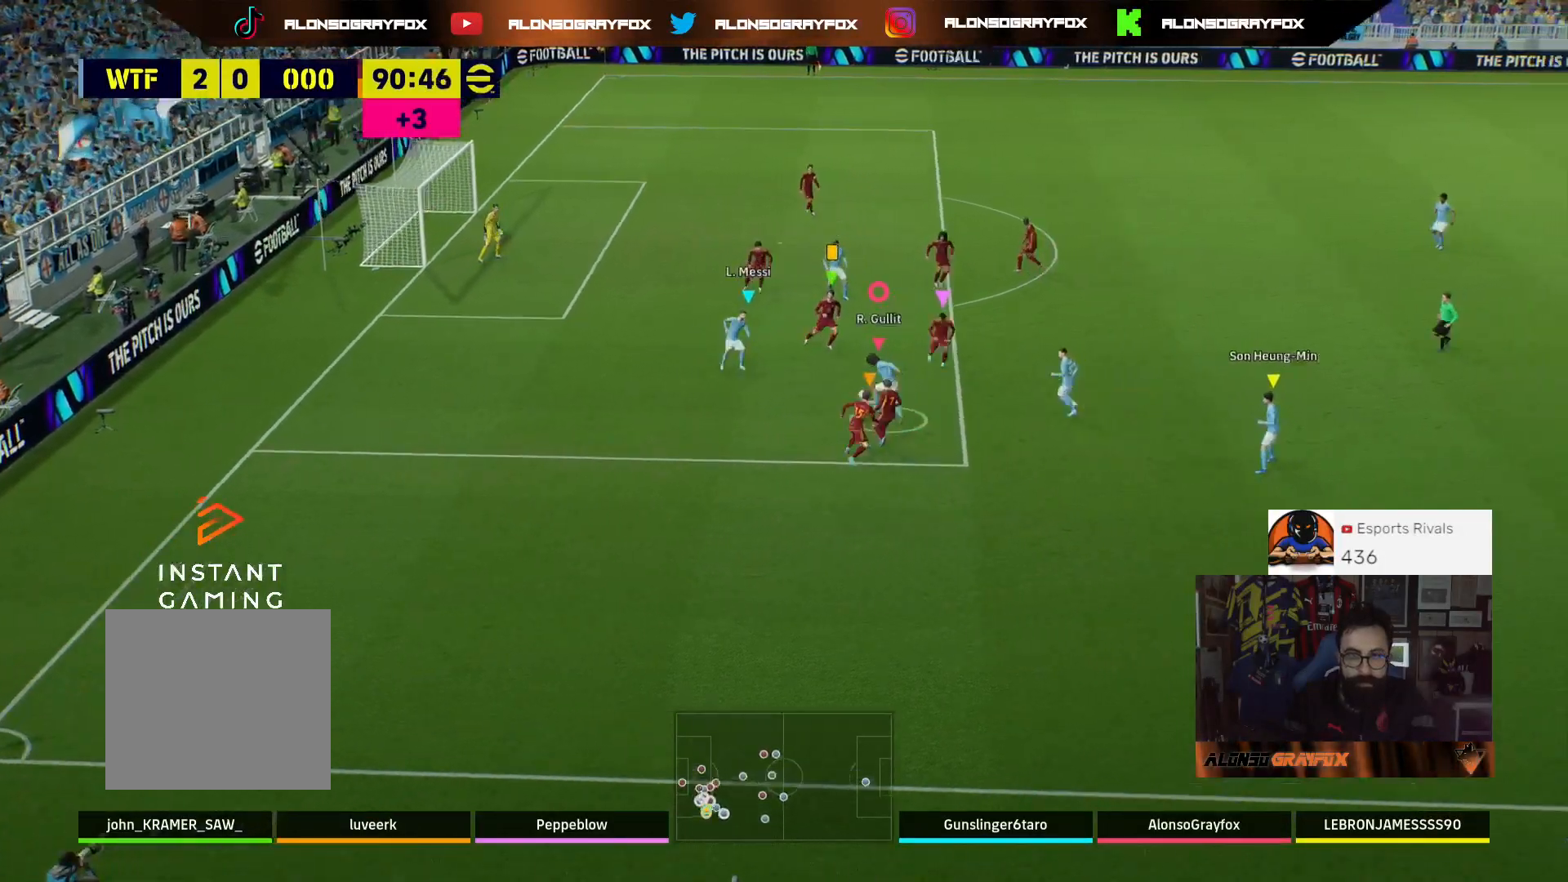
{"buttons": ["L2", "R2", "L3"], "left_stick": "left", "right_stick": "center", "events": [[100, "left_stick", "down-left"], [167, "L2", "down"], [233, "L3", "down"], [300, "R2", "down"], [367, "left_stick", "left"]]}
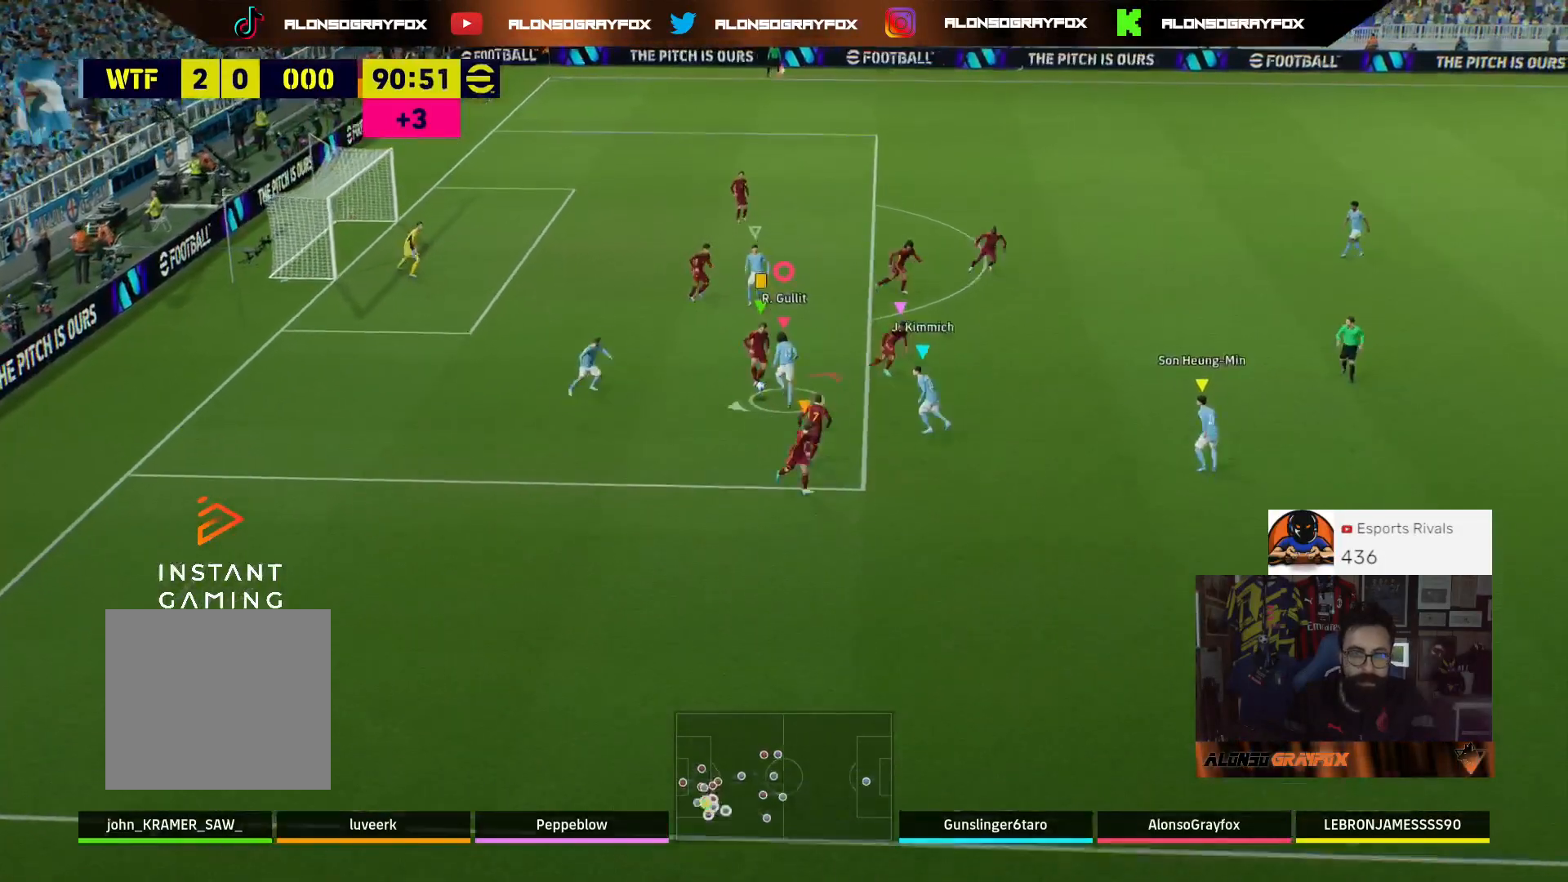
{"buttons": ["L2", "R2", "L3"], "left_stick": "left", "right_stick": "center", "events": []}
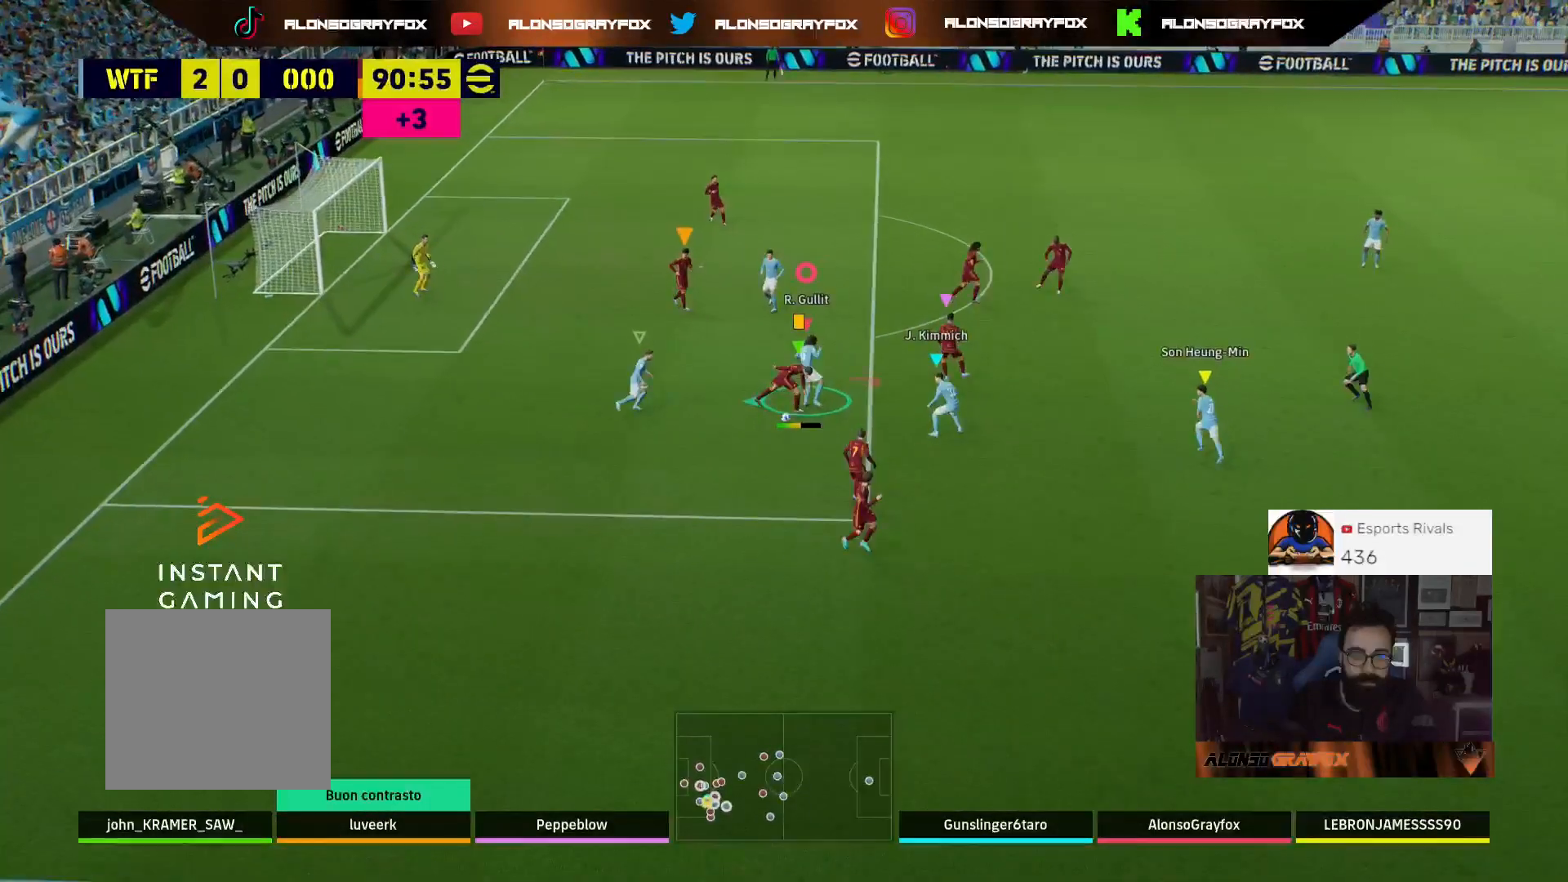
{"buttons": ["L2", "R2", "L3"], "left_stick": "down-left", "right_stick": "center", "events": [[233, "left_stick", "down-left"]]}
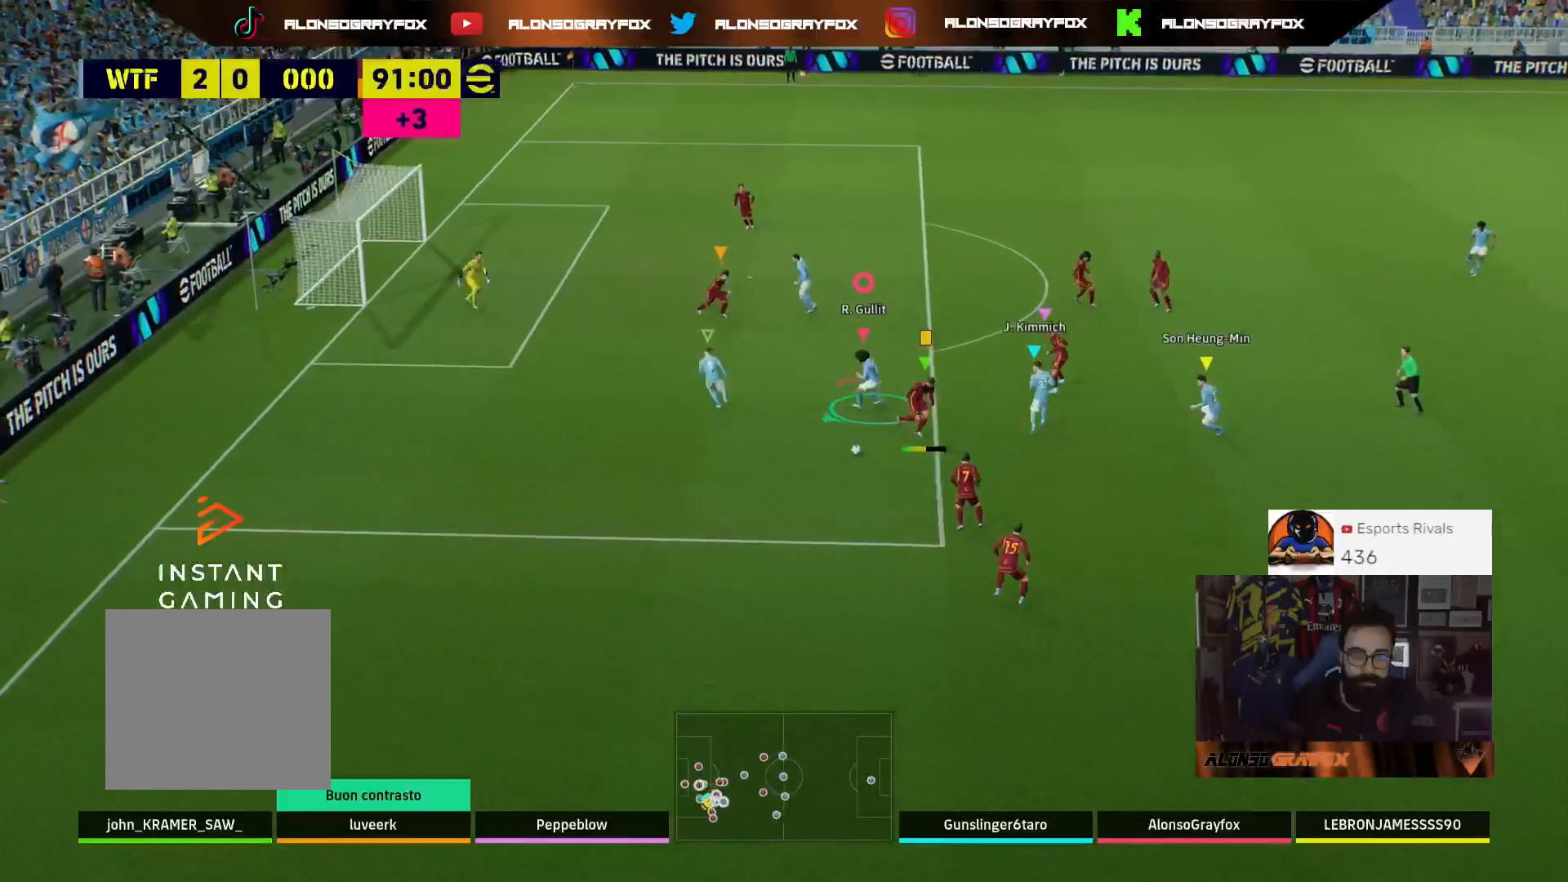
{"buttons": ["R2", "L3"], "left_stick": "down-left", "right_stick": "center", "events": [[200, "L2", "up"]]}
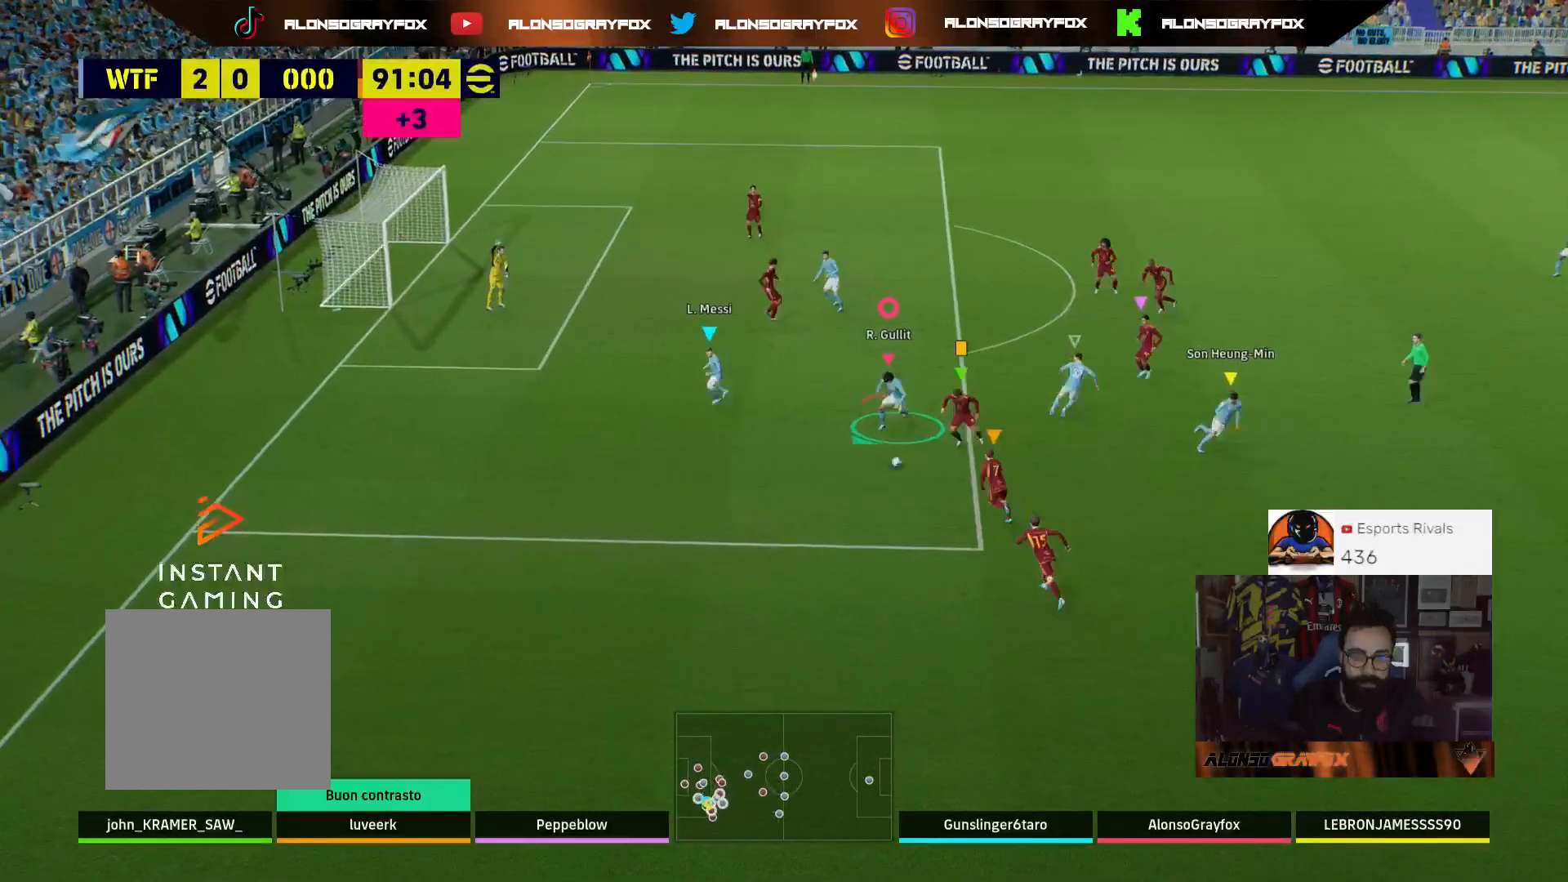
{"buttons": ["R1", "R2", "L3"], "left_stick": "left", "right_stick": "center", "events": [[33, "left_stick", "left"], [67, "R1", "down"]]}
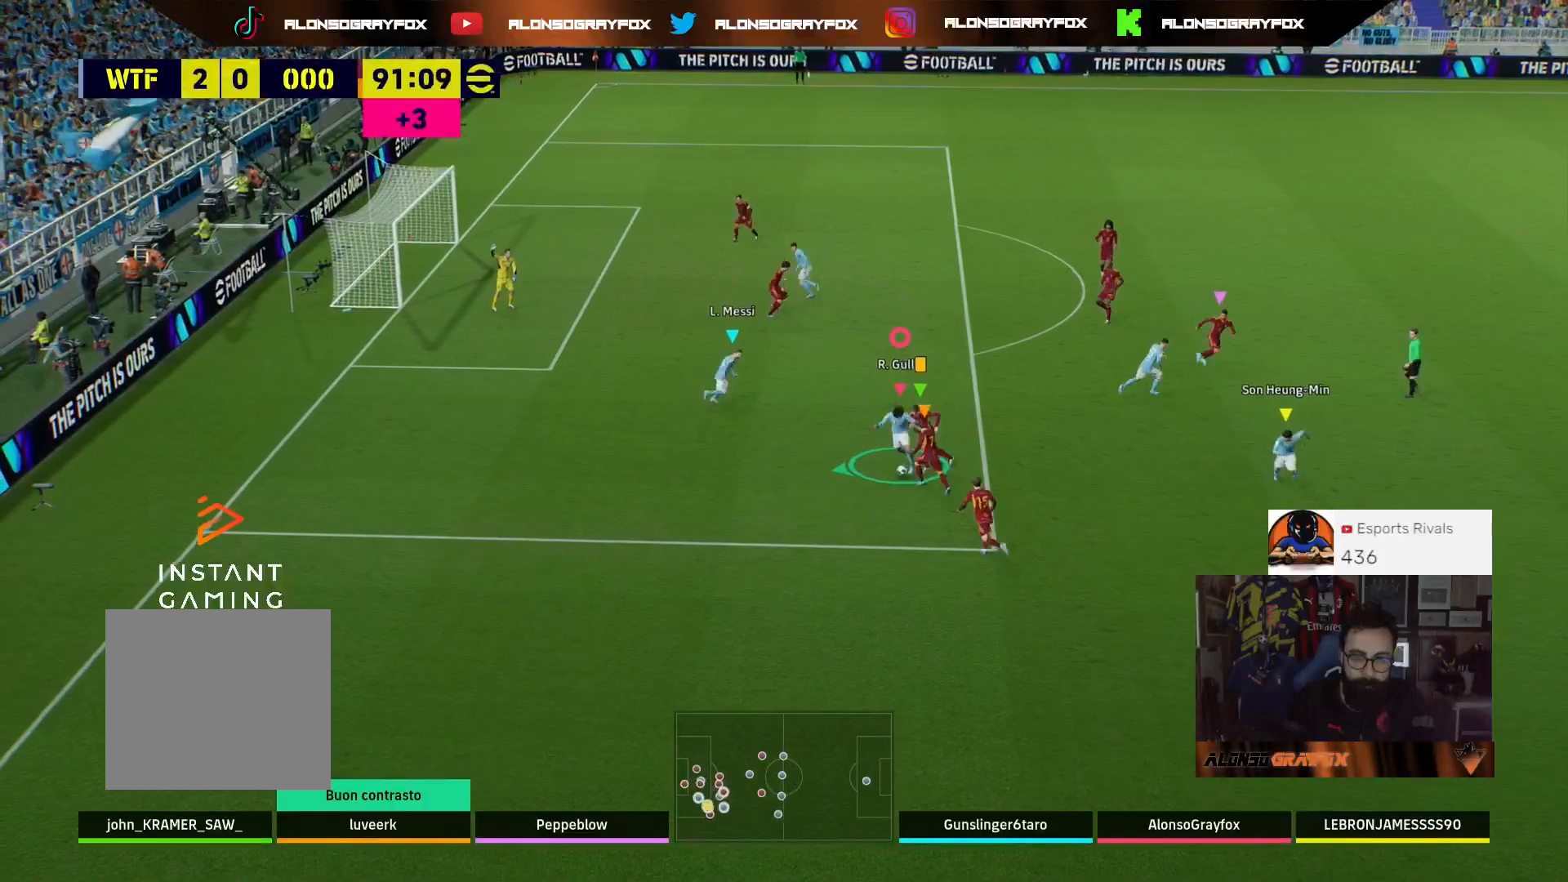
{"buttons": ["R2", "L3"], "left_stick": "left", "right_stick": "center", "events": [[500, "R1", "up"]]}
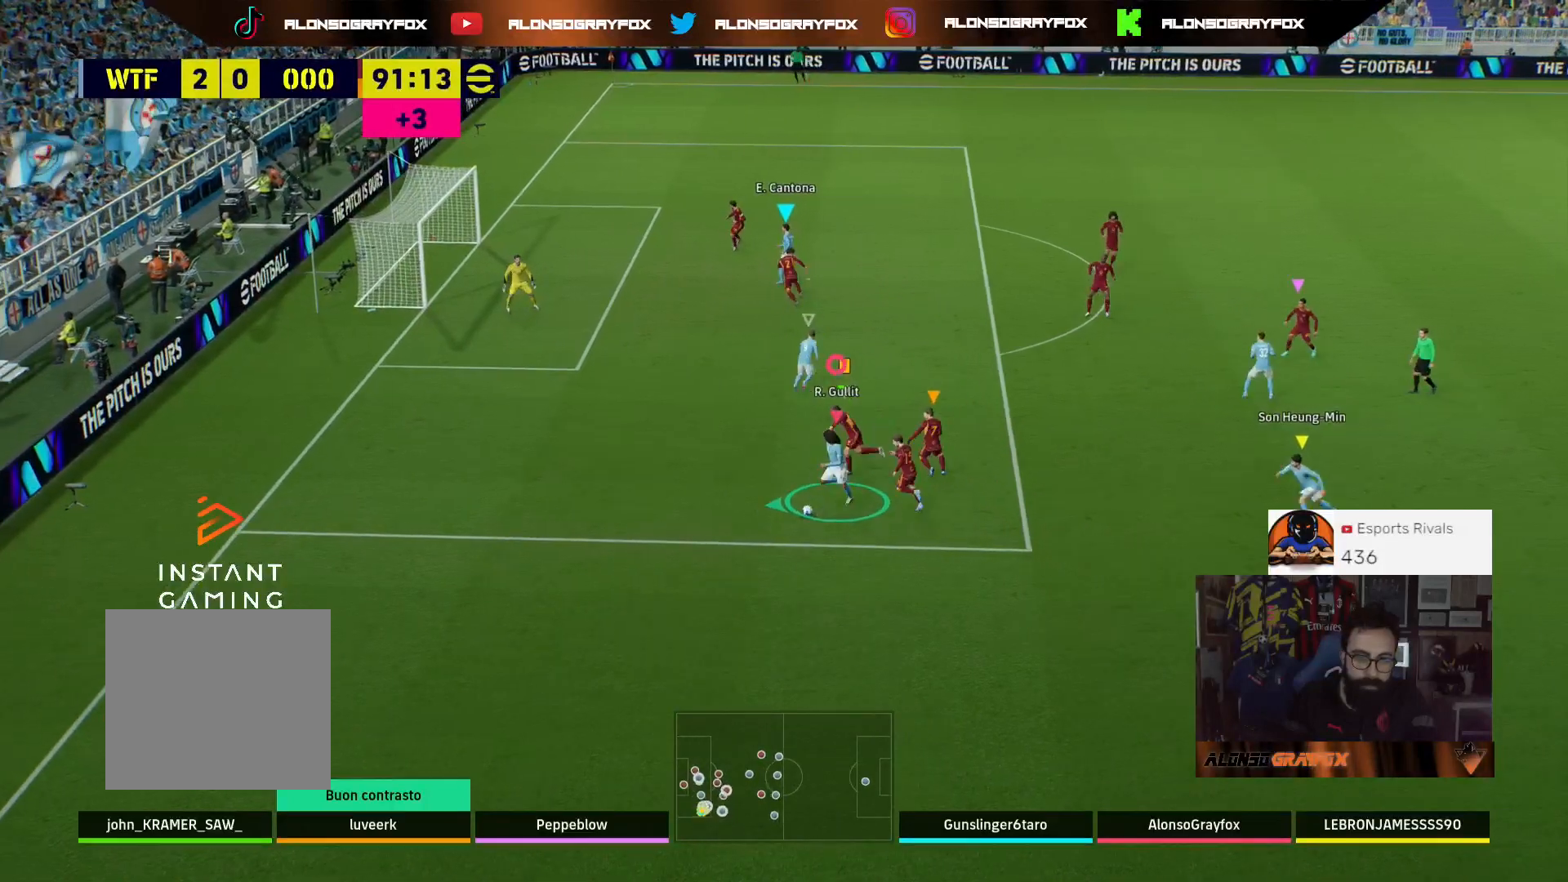
{"buttons": ["L3"], "left_stick": "down", "right_stick": "center", "events": [[33, "R2", "up"], [367, "left_stick", "down"]]}
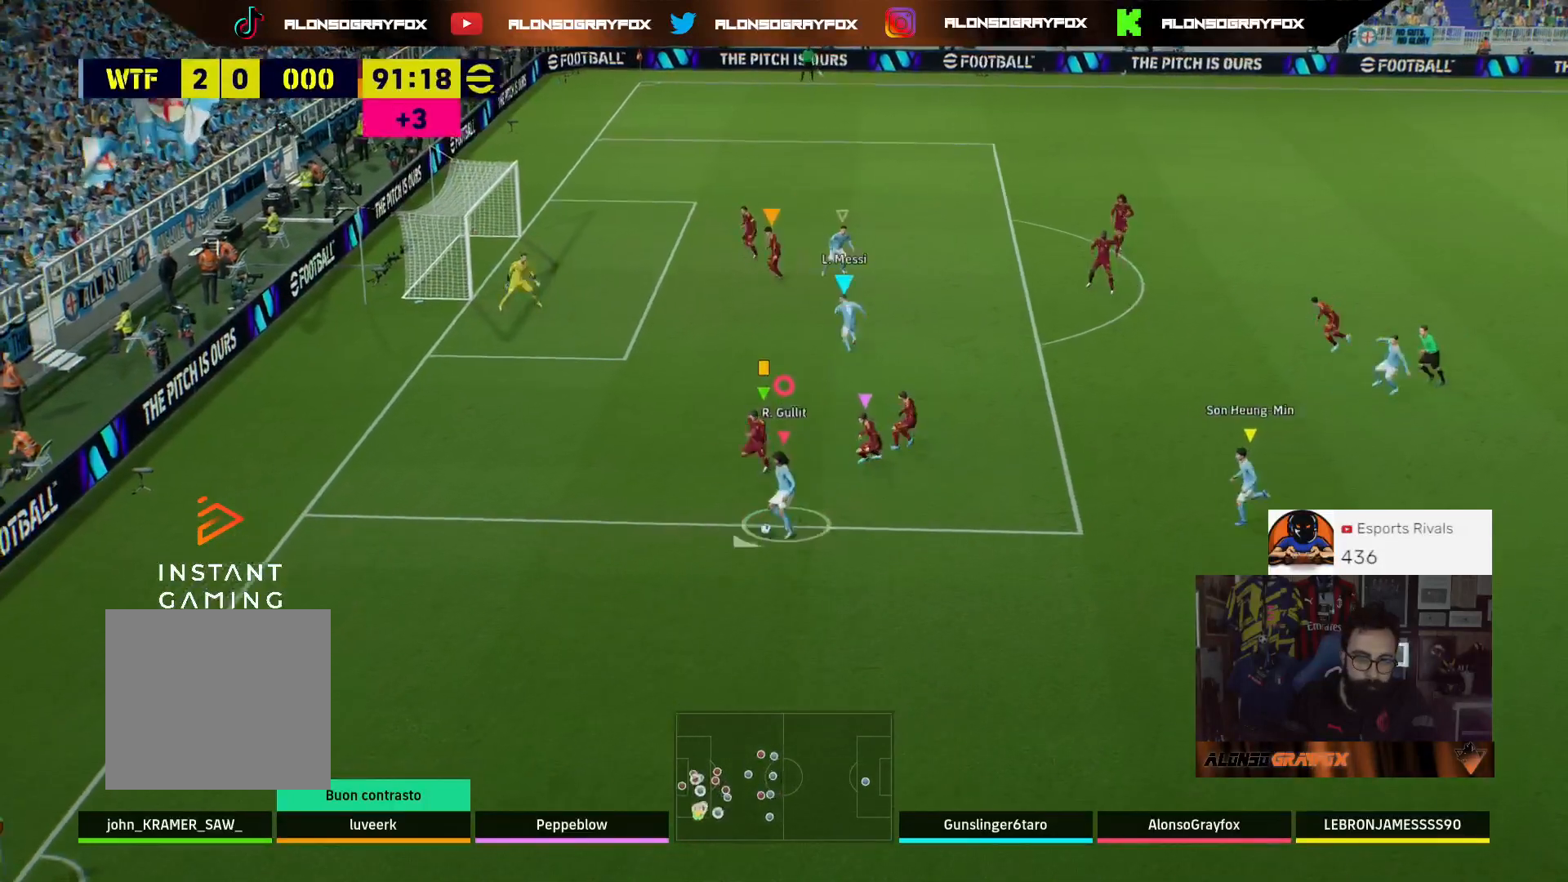
{"buttons": ["L3"], "left_stick": "right", "right_stick": "center", "events": [[133, "left_stick", "down-right"], [267, "left_stick", "right"]]}
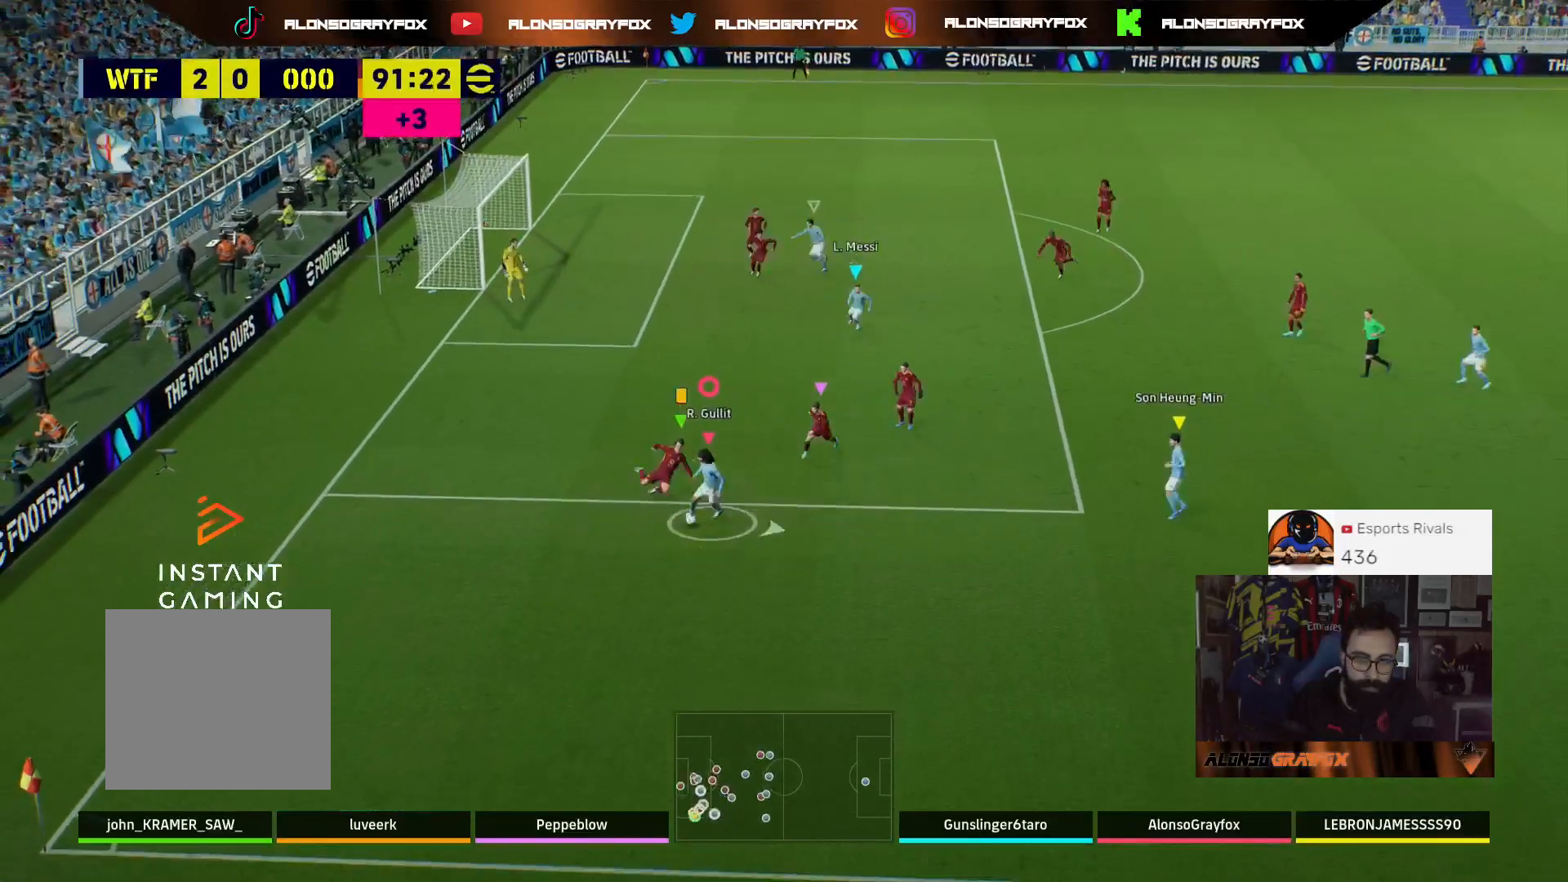
{"buttons": ["L3"], "left_stick": "down", "right_stick": "center", "events": [[367, "left_stick", "down-right"], [467, "left_stick", "down"]]}
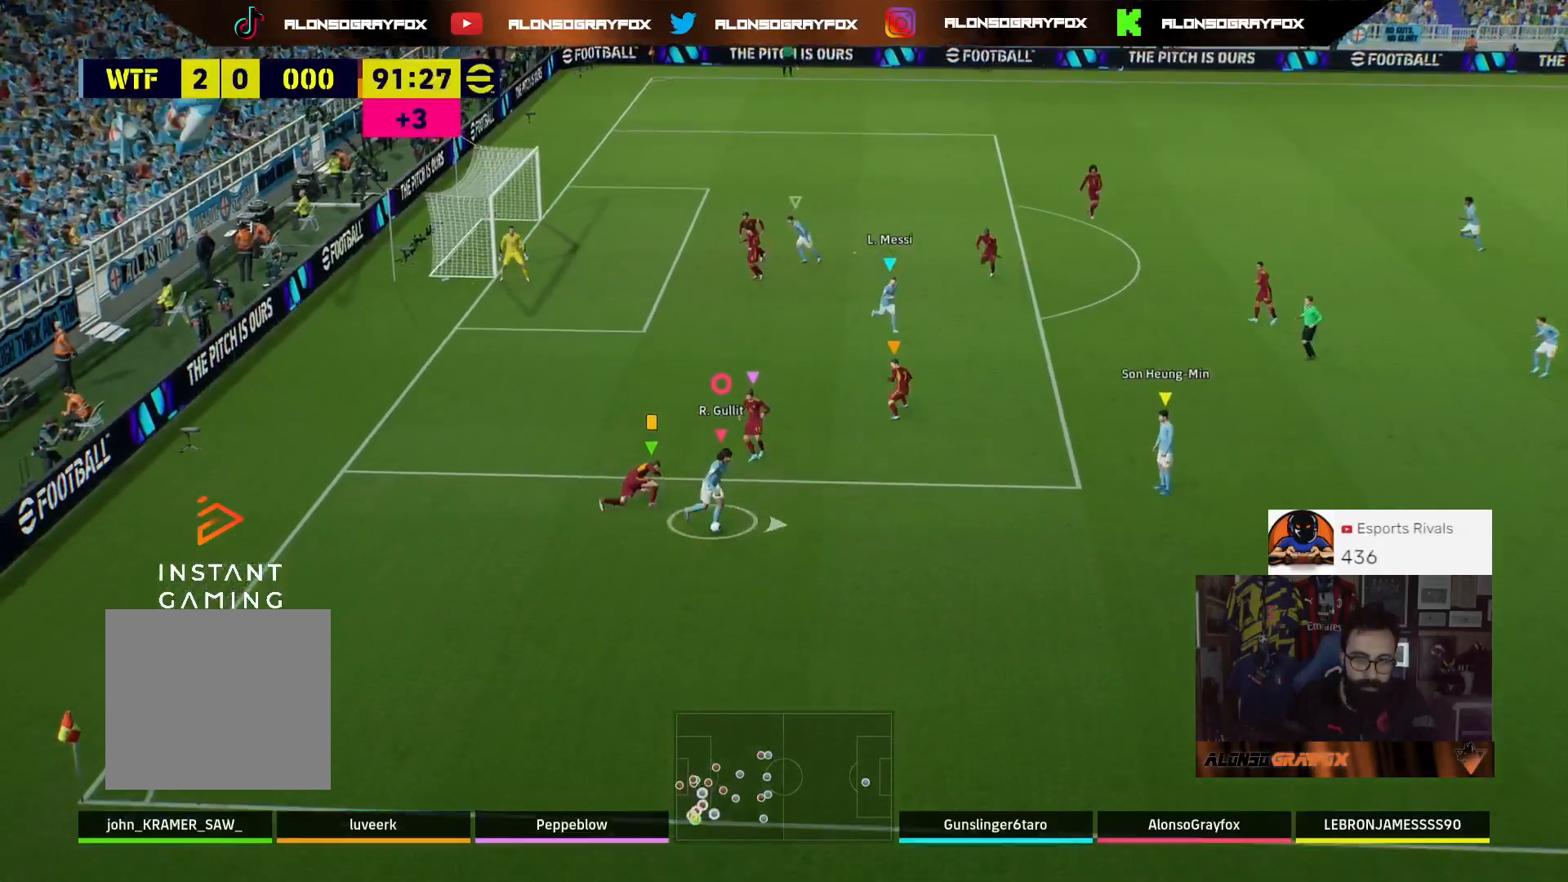
{"buttons": ["SQUARE"], "left_stick": "up-right", "right_stick": "center", "events": [[233, "left_stick", "right"], [367, "left_stick", "up-right"], [433, "L3", "up"], [500, "SQUARE", "down"]]}
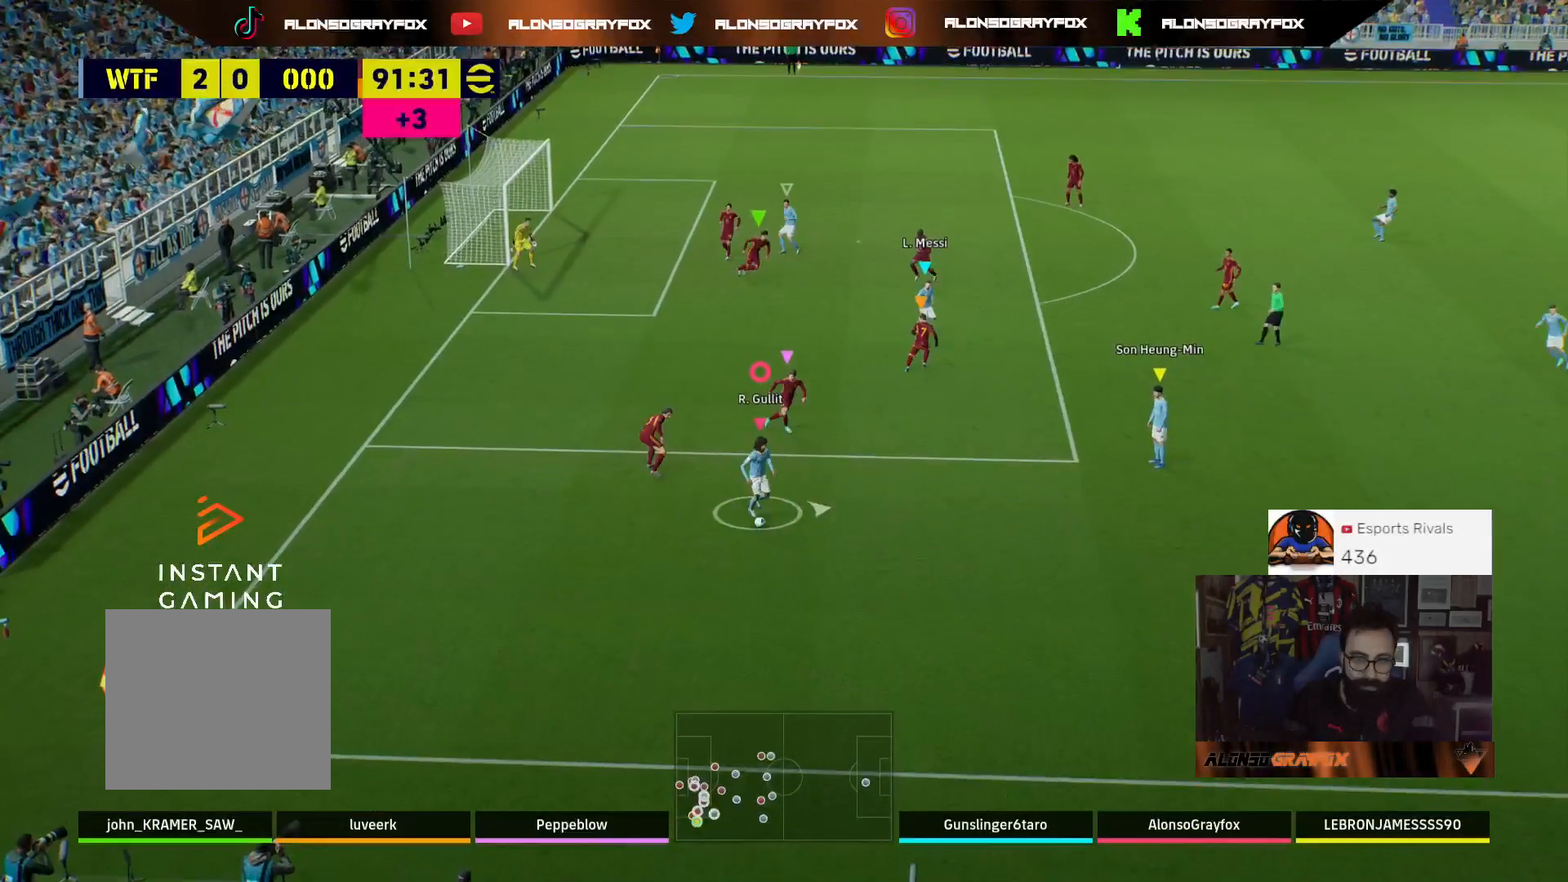
{"buttons": [], "left_stick": "center", "right_stick": "center", "events": [[33, "SQUARE", "up"], [33, "left_stick", "center"], [133, "CROSS", "down"], [233, "CROSS", "up"]]}